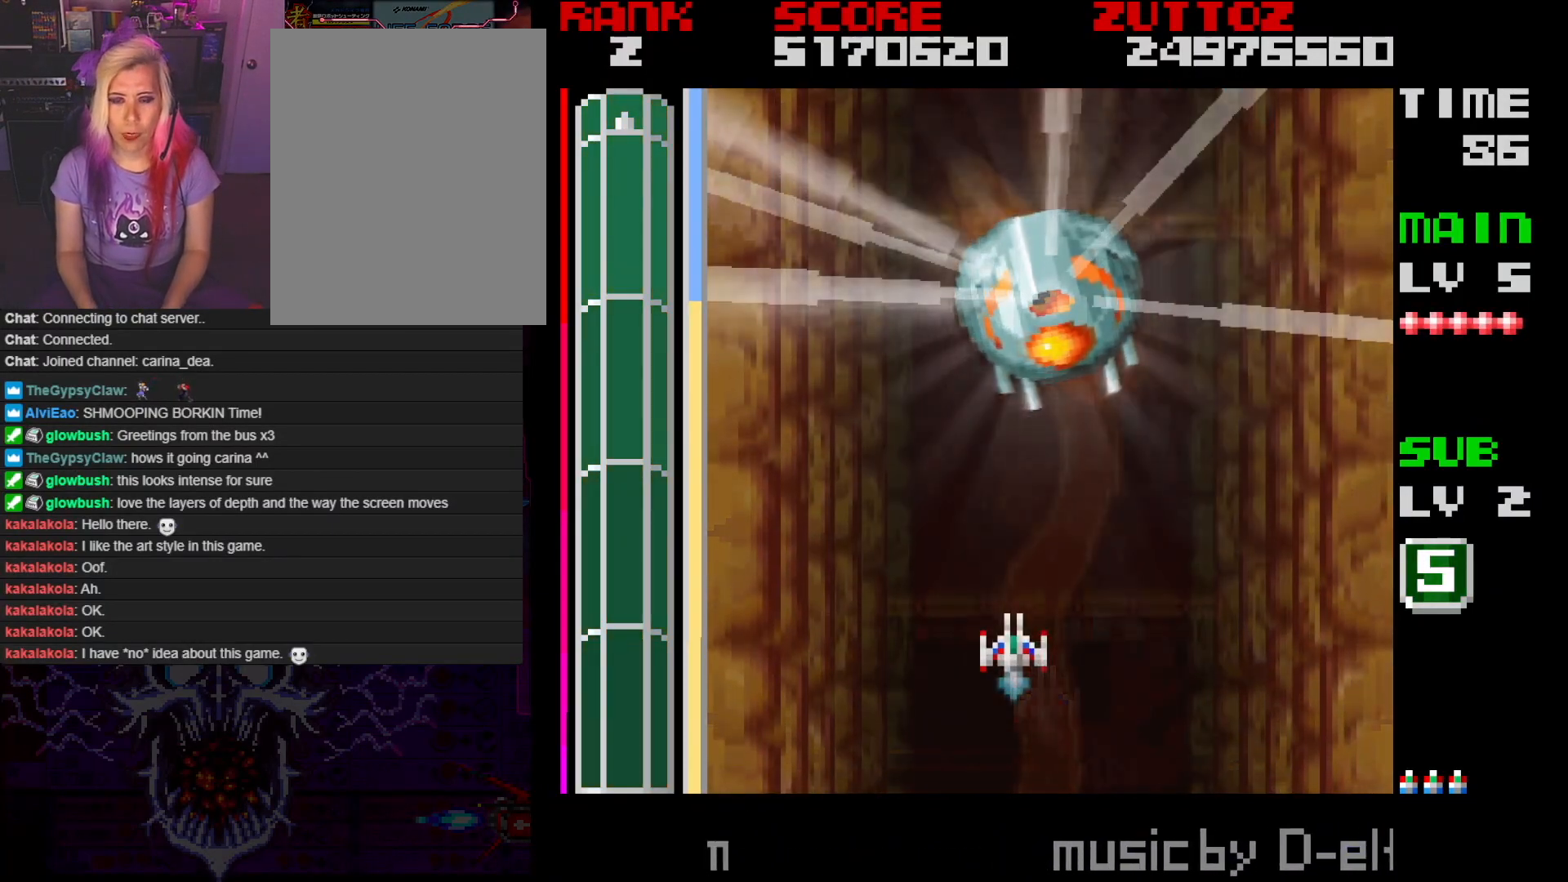
Gameplay with a controller; each line is a JSON object with the inputs held at the frame after it. "events" lists button and stick changes between this image and that frame as [ms after this image, input, new state], when the widget could be followed in between. Not read: L3 R3.
{"buttons": ["A"], "events": [[117, "A", "down"]]}
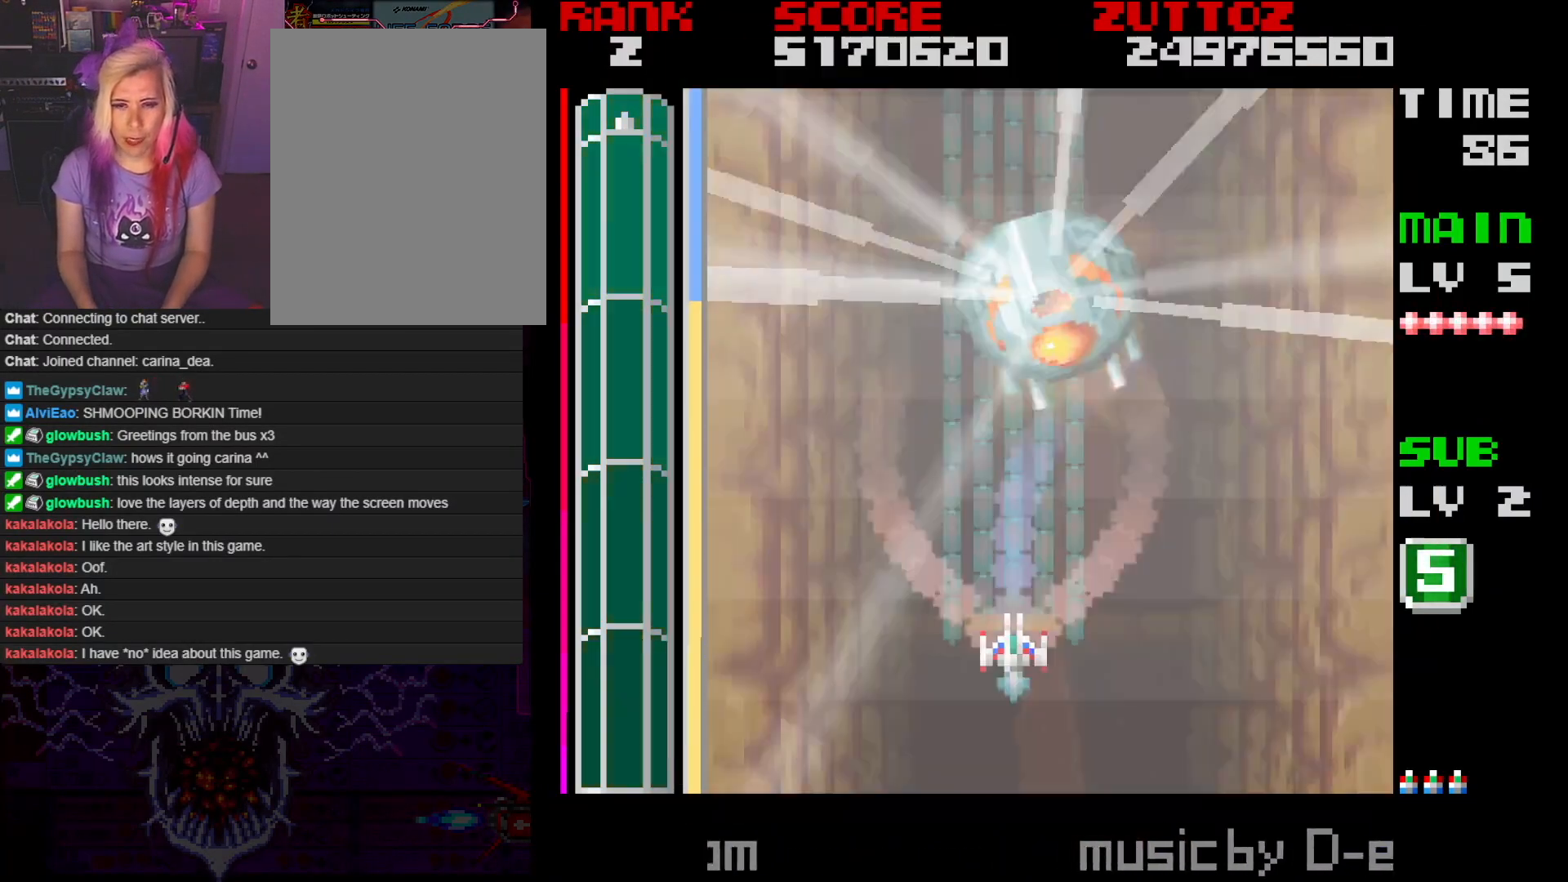
{"buttons": ["A"], "events": [[33, "DPAD_UP", "down"], [100, "DPAD_UP", "up"], [367, "DPAD_RIGHT", "down"], [450, "DPAD_RIGHT", "up"]]}
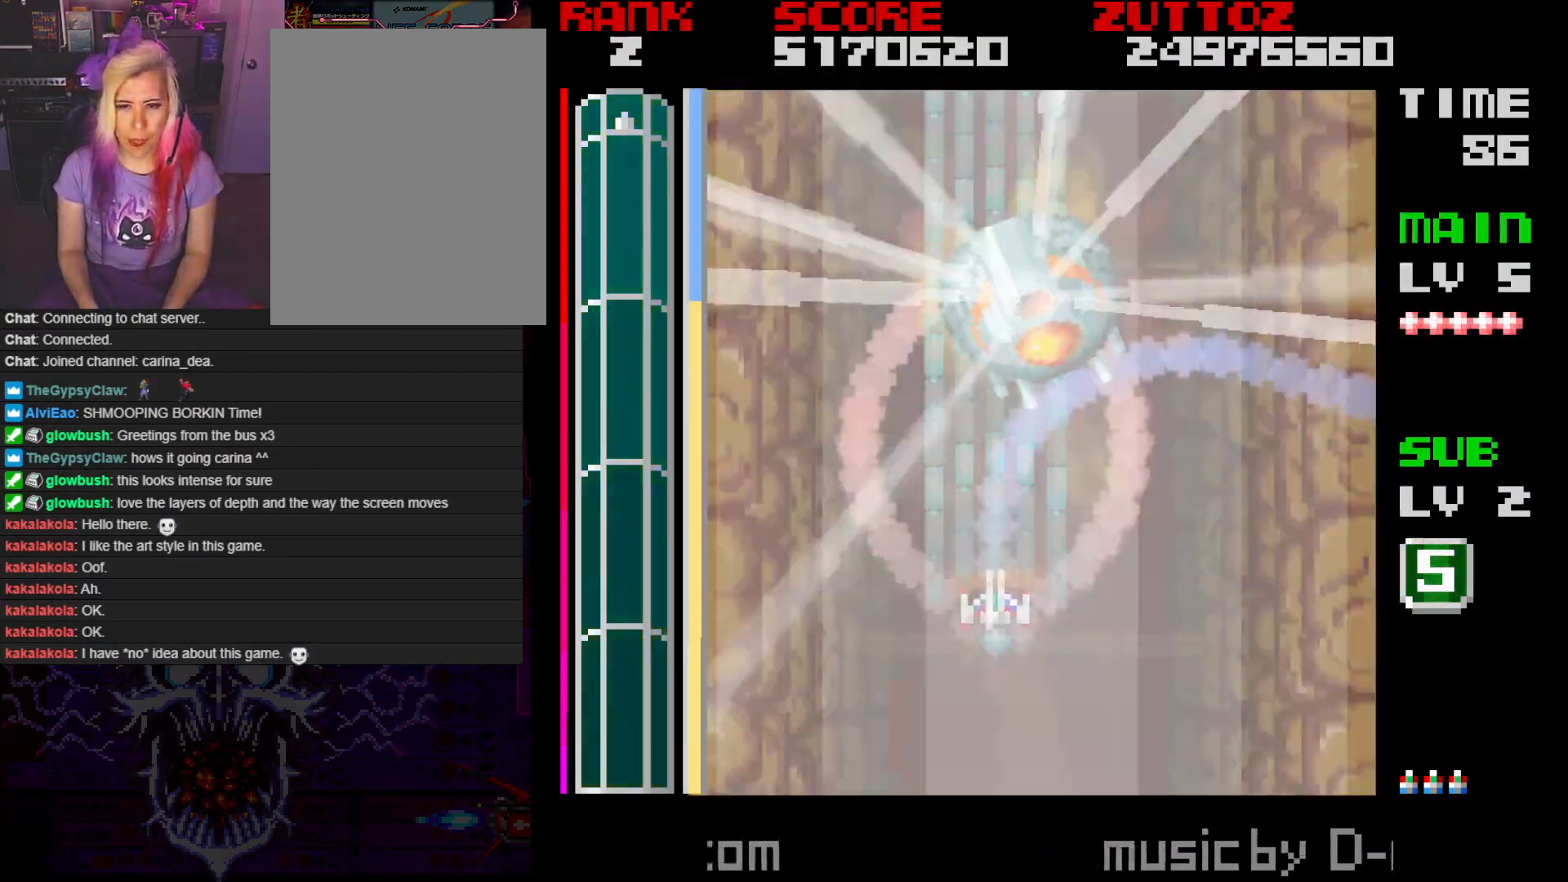
{"buttons": ["A"], "events": []}
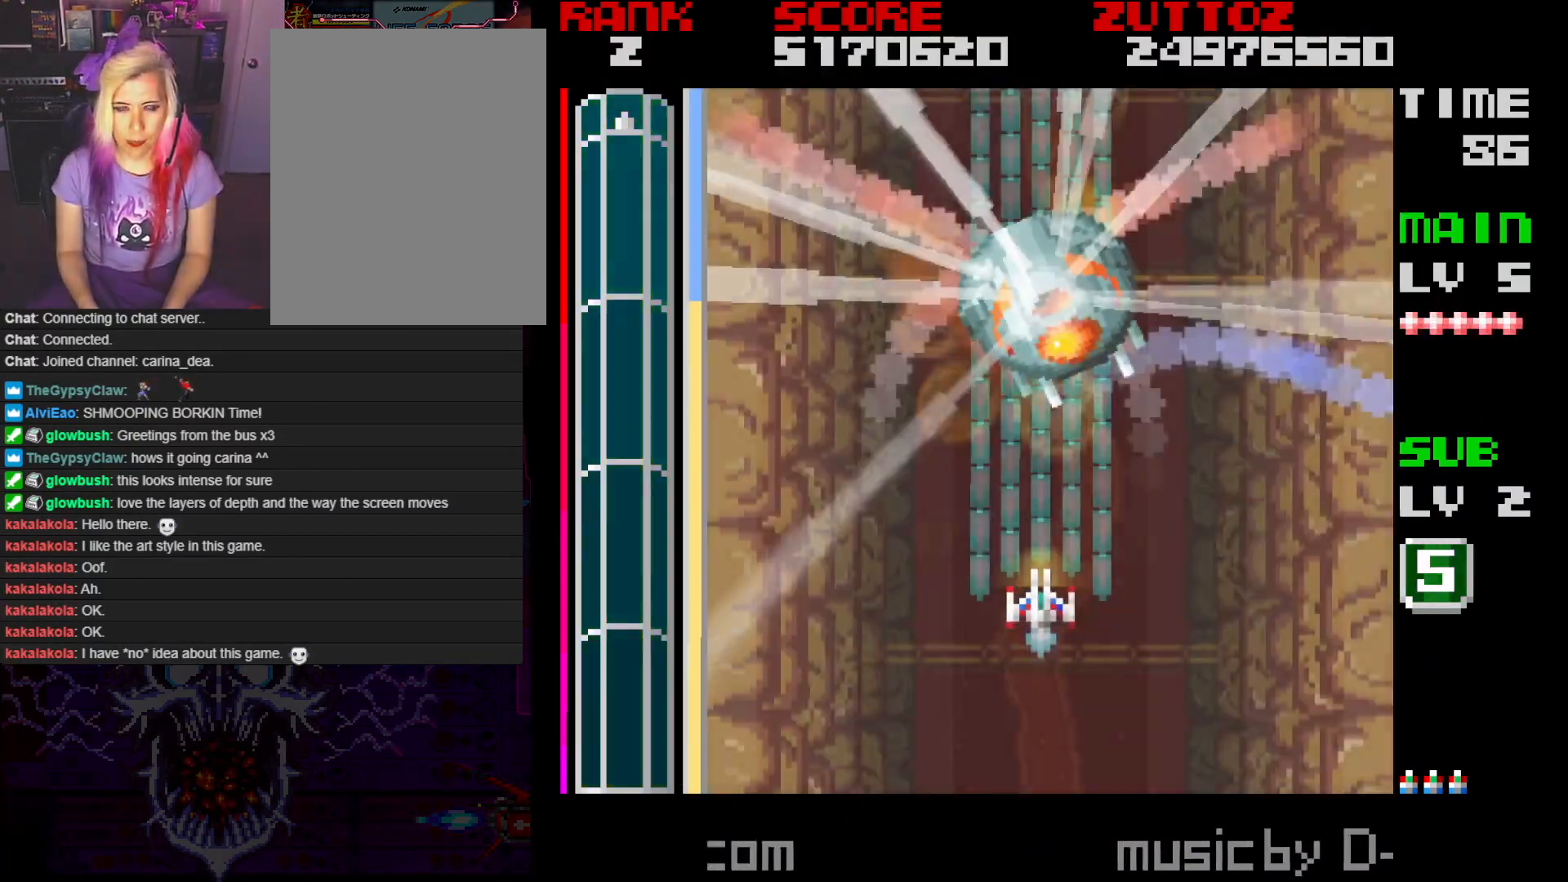
{"buttons": ["A"], "events": []}
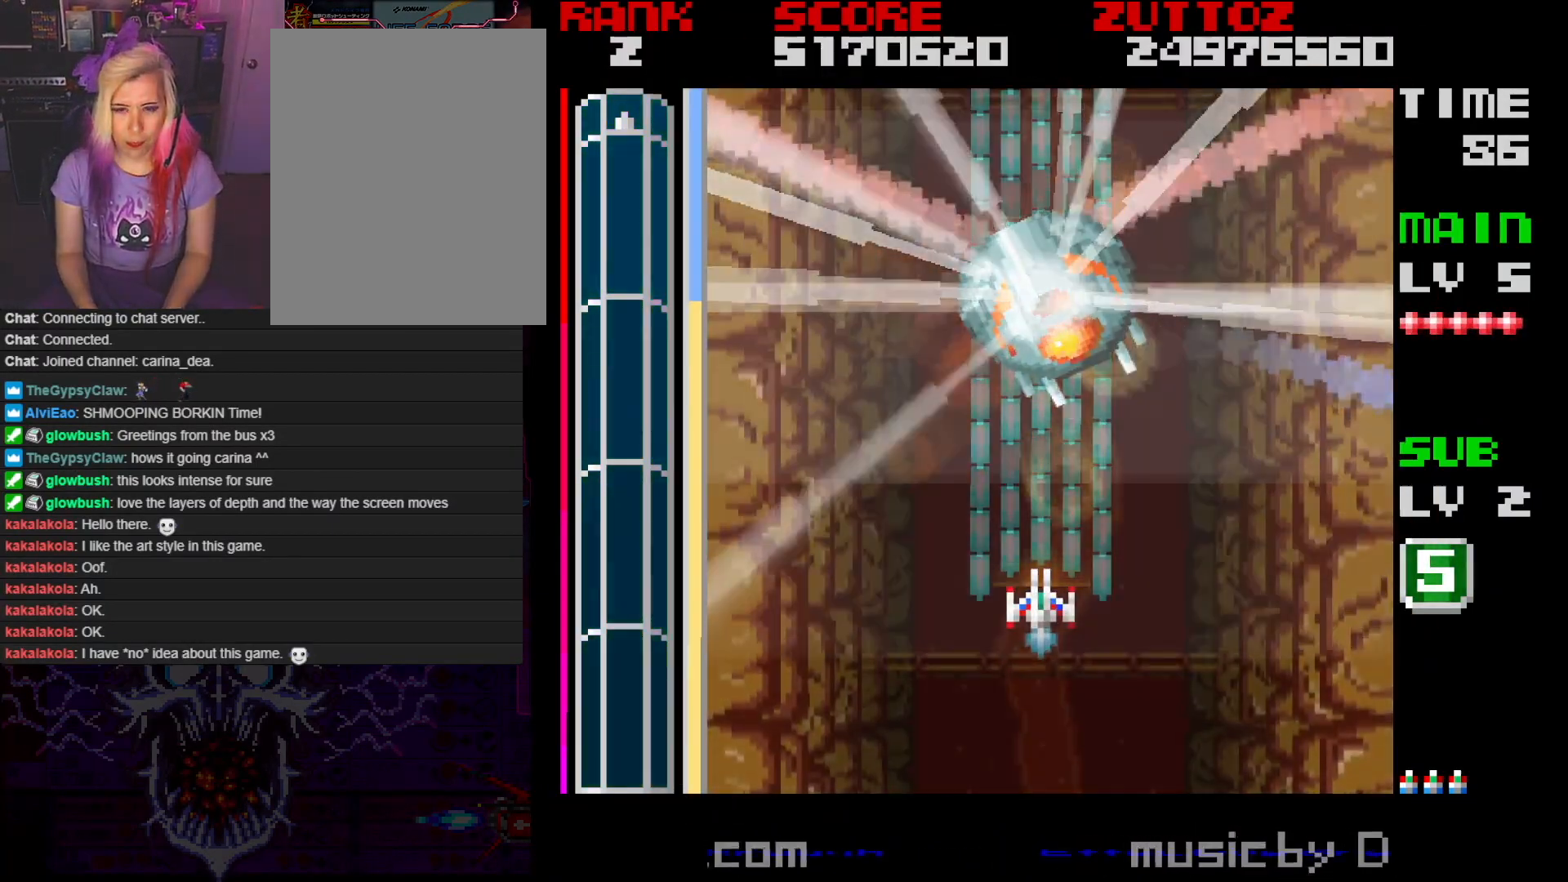
{"buttons": ["A"], "events": []}
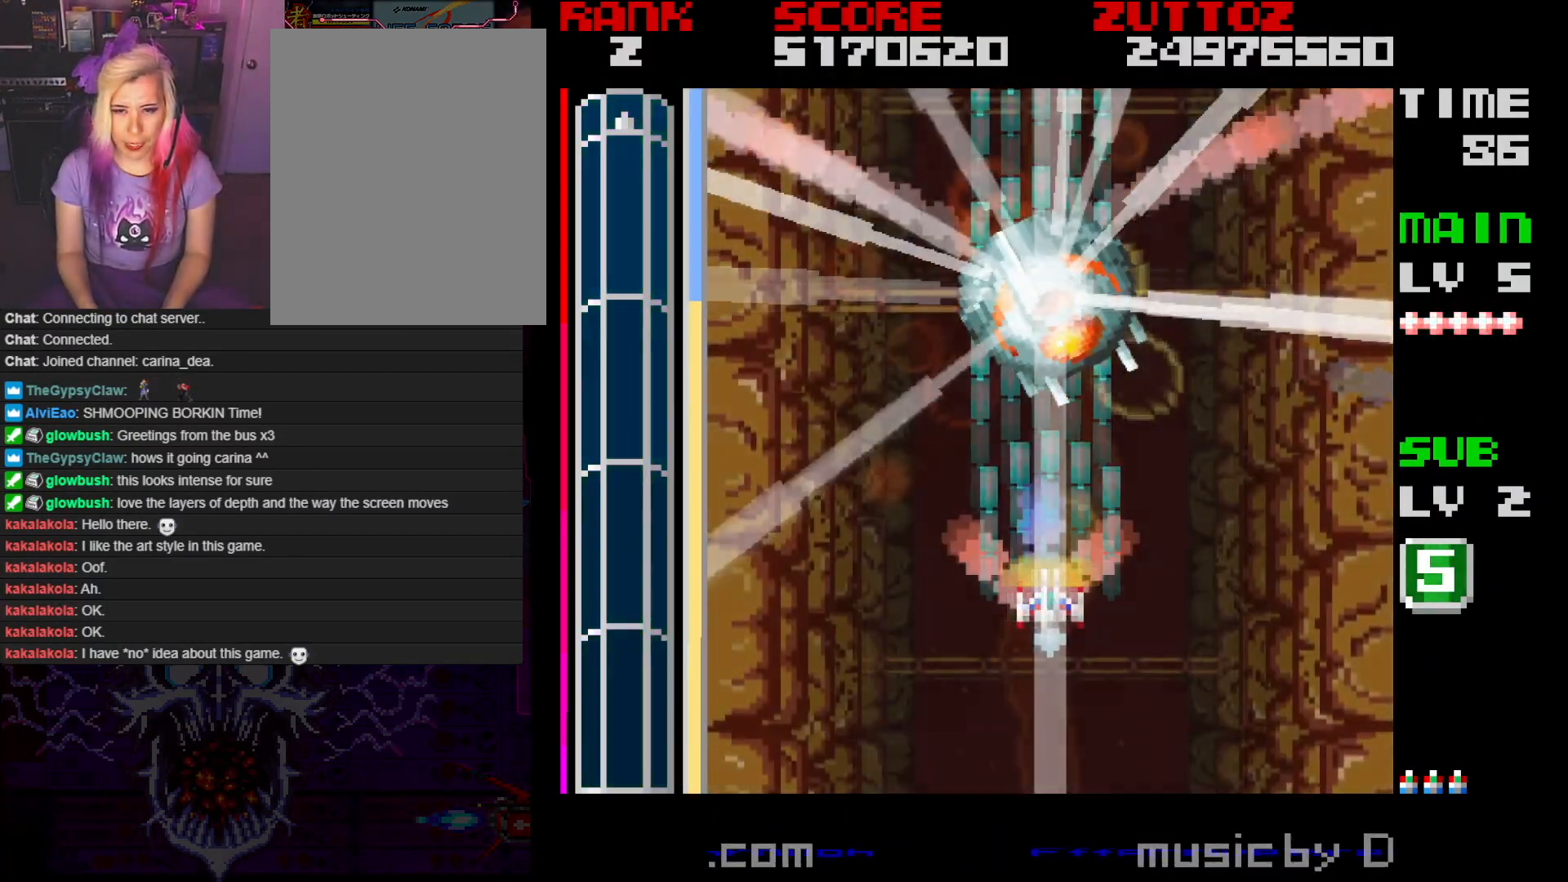
{"buttons": ["A"], "events": []}
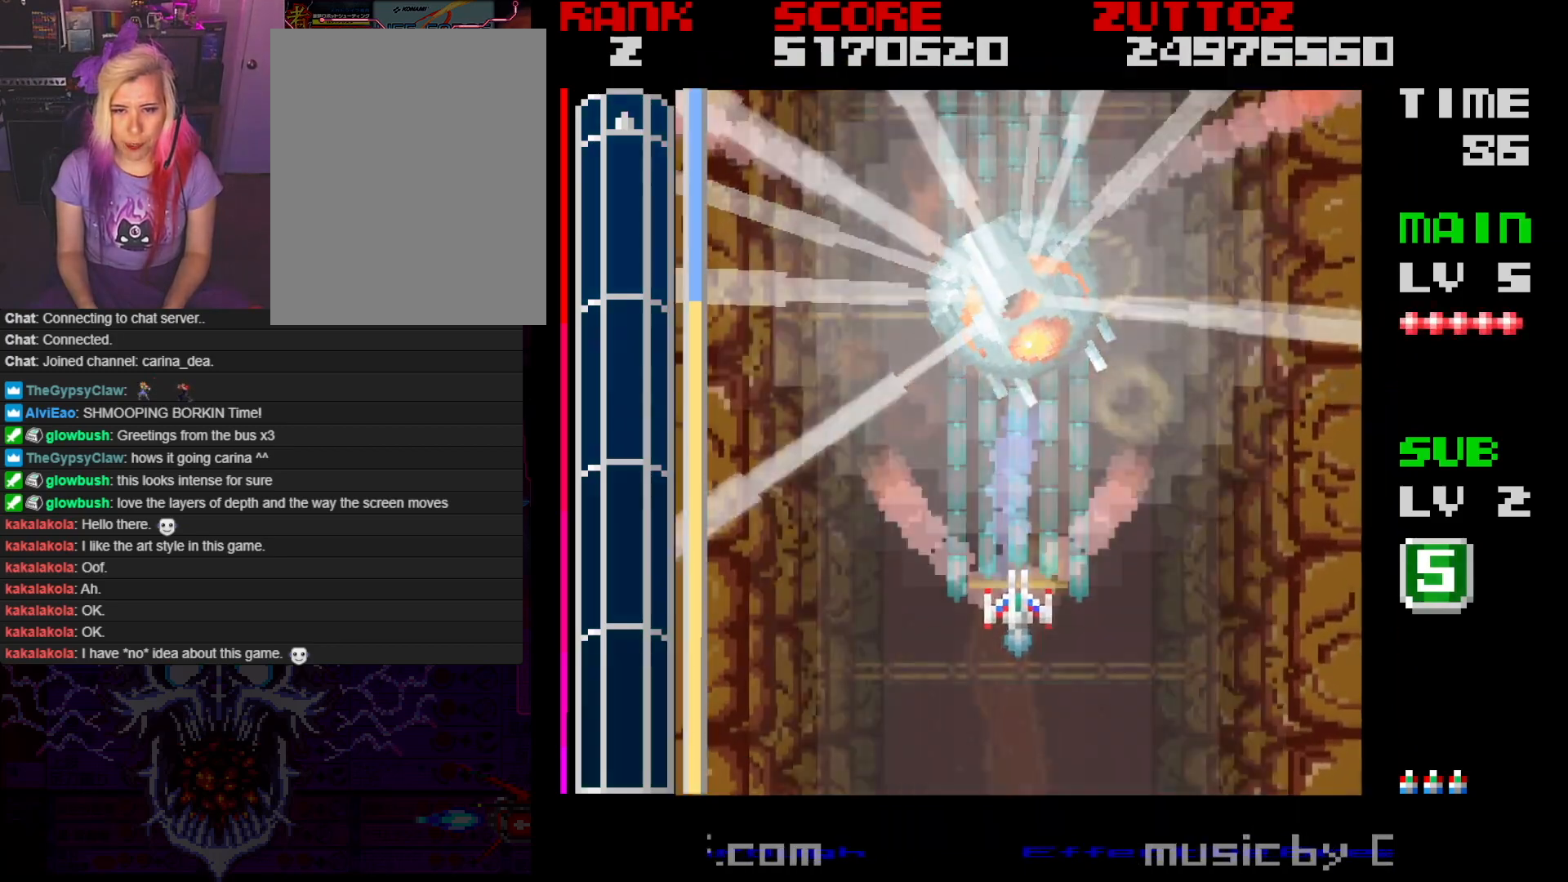
{"buttons": ["A"], "events": []}
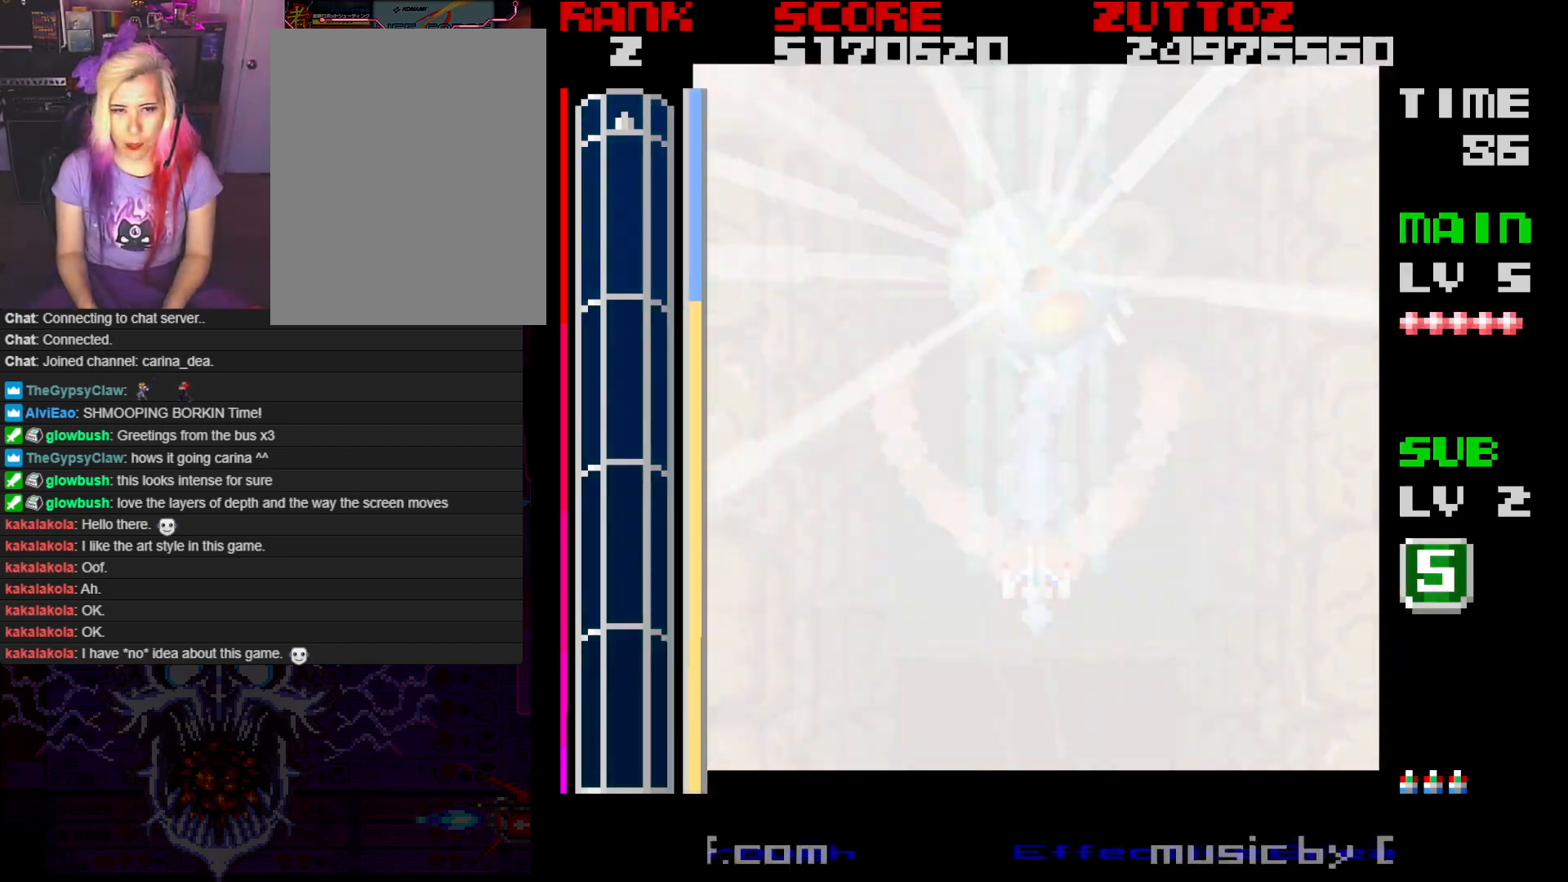
{"buttons": [], "events": [[167, "A", "up"]]}
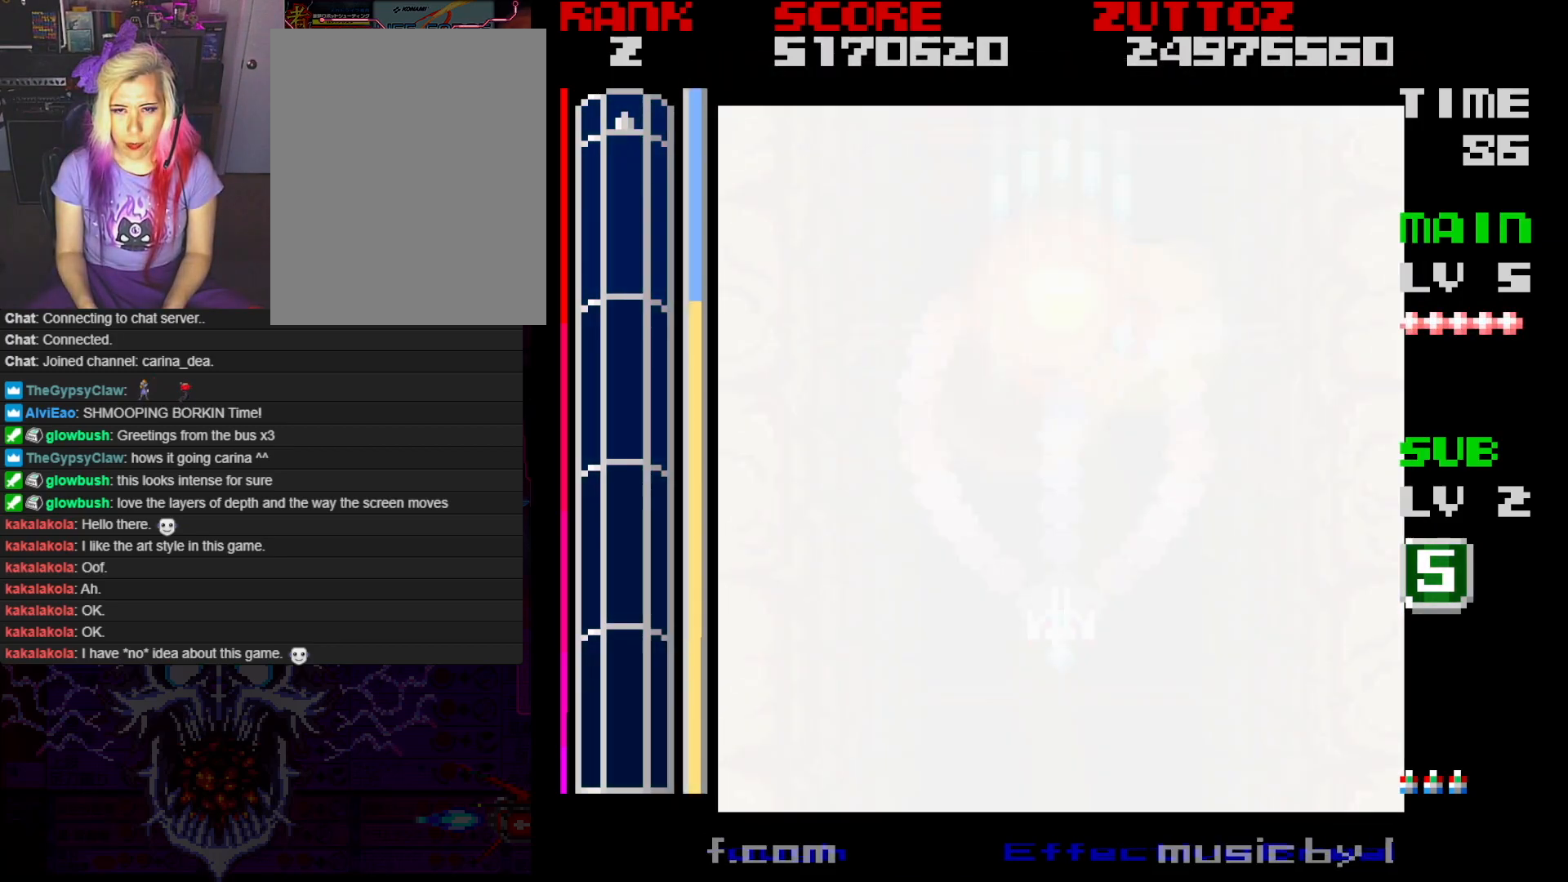
{"buttons": [], "events": []}
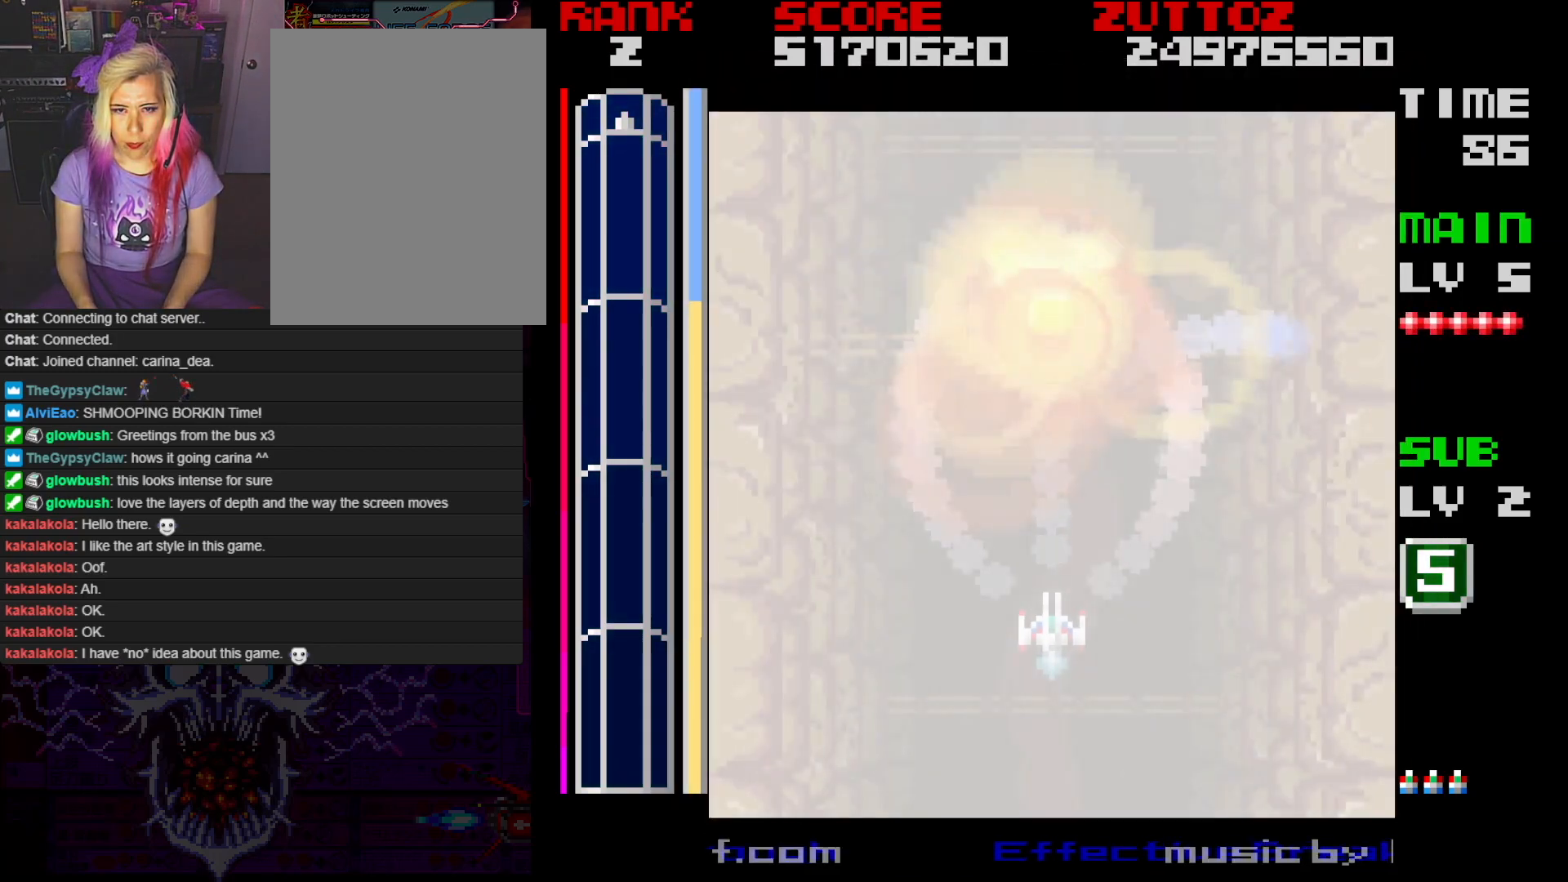
{"buttons": ["DPAD_UP", "DPAD_LEFT"], "events": [[283, "DPAD_UP", "down"], [367, "DPAD_LEFT", "down"]]}
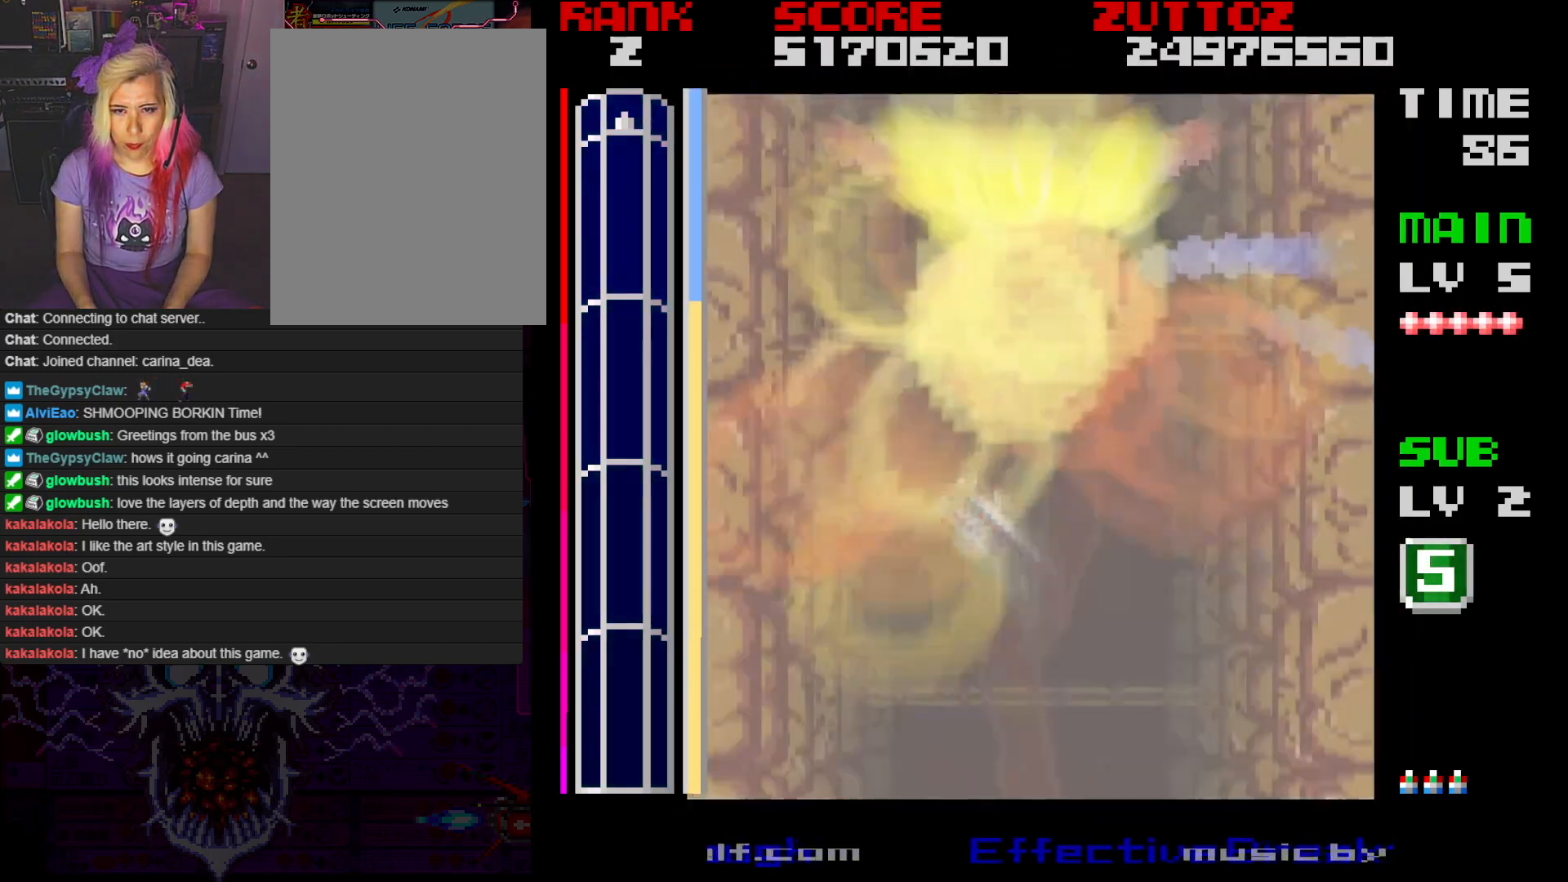
{"buttons": [], "events": [[33, "DPAD_LEFT", "up"], [33, "DPAD_UP", "up"]]}
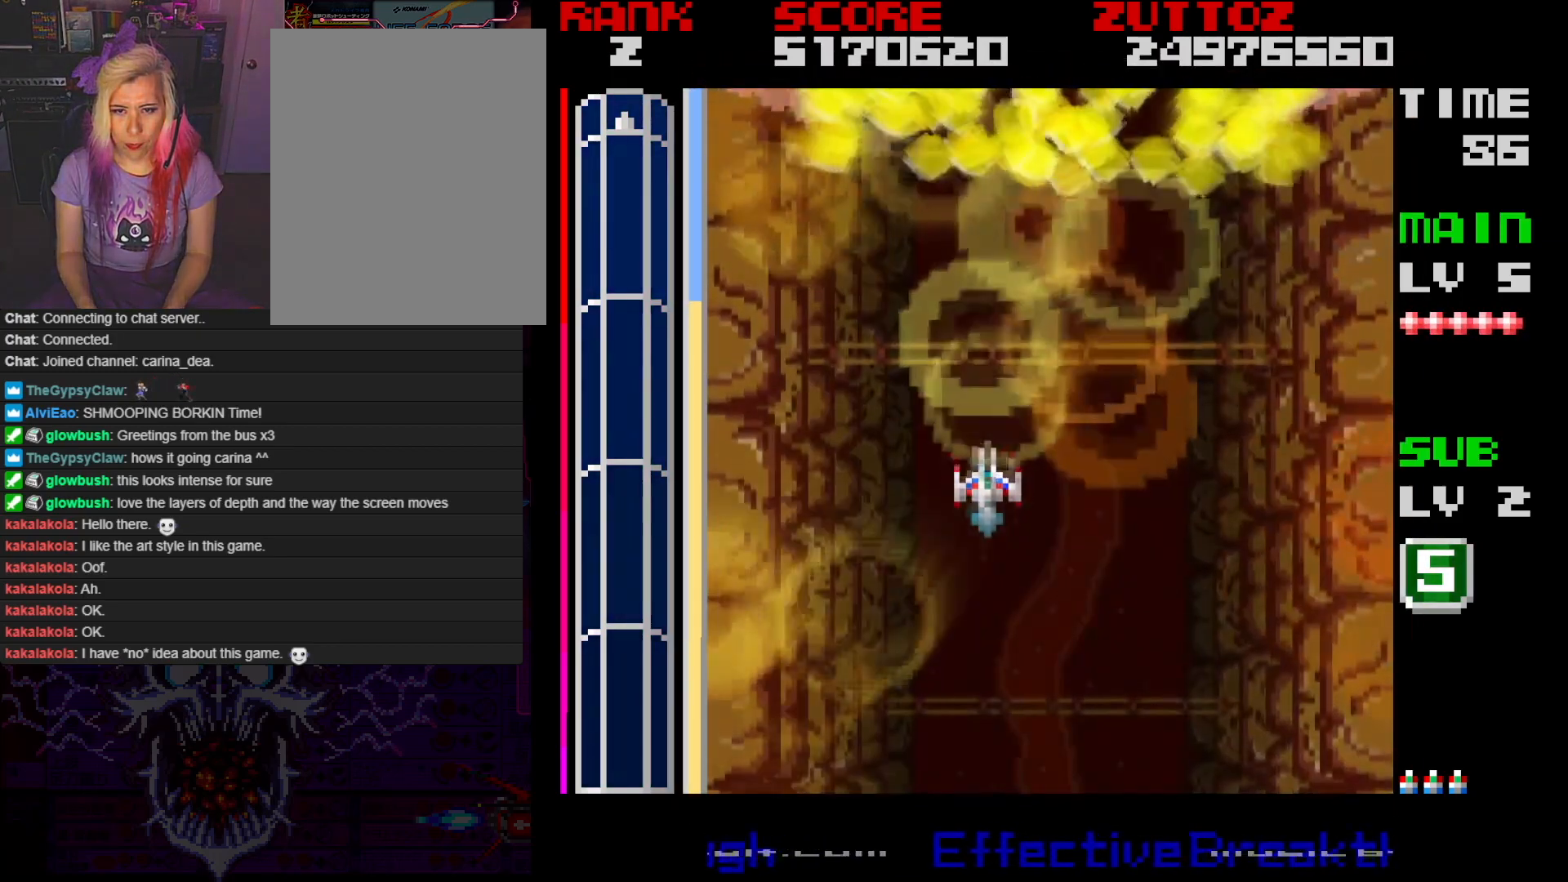
{"buttons": ["B", "DPAD_UP", "DPAD_RIGHT"], "events": [[17, "B", "down"], [17, "DPAD_LEFT", "down"], [17, "DPAD_UP", "down"], [300, "DPAD_LEFT", "up"], [433, "DPAD_RIGHT", "down"]]}
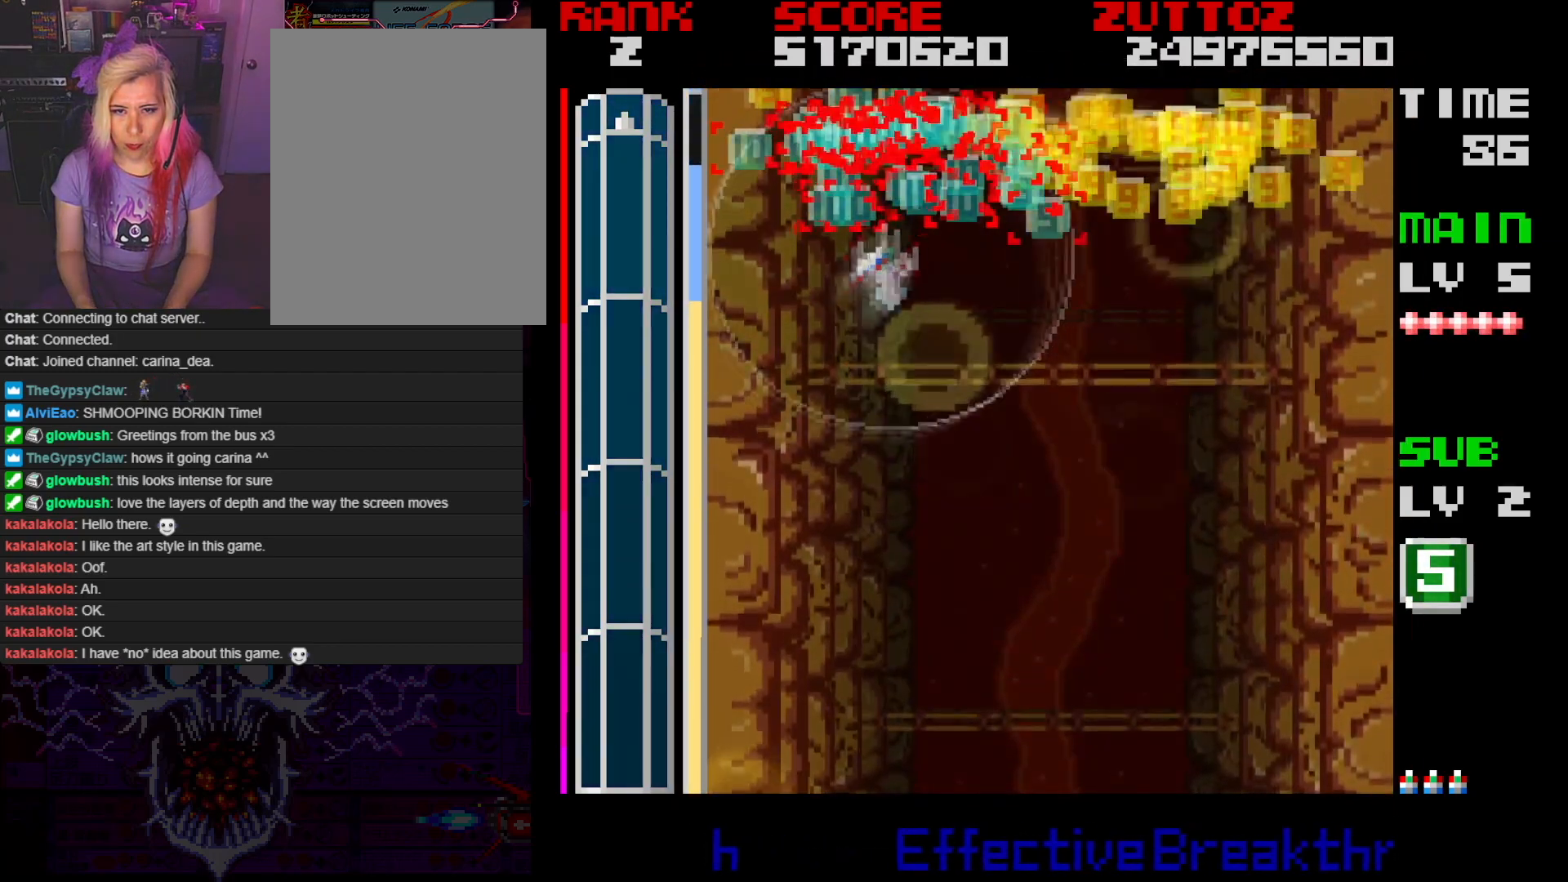
{"buttons": ["B", "DPAD_RIGHT"], "events": [[467, "DPAD_UP", "up"]]}
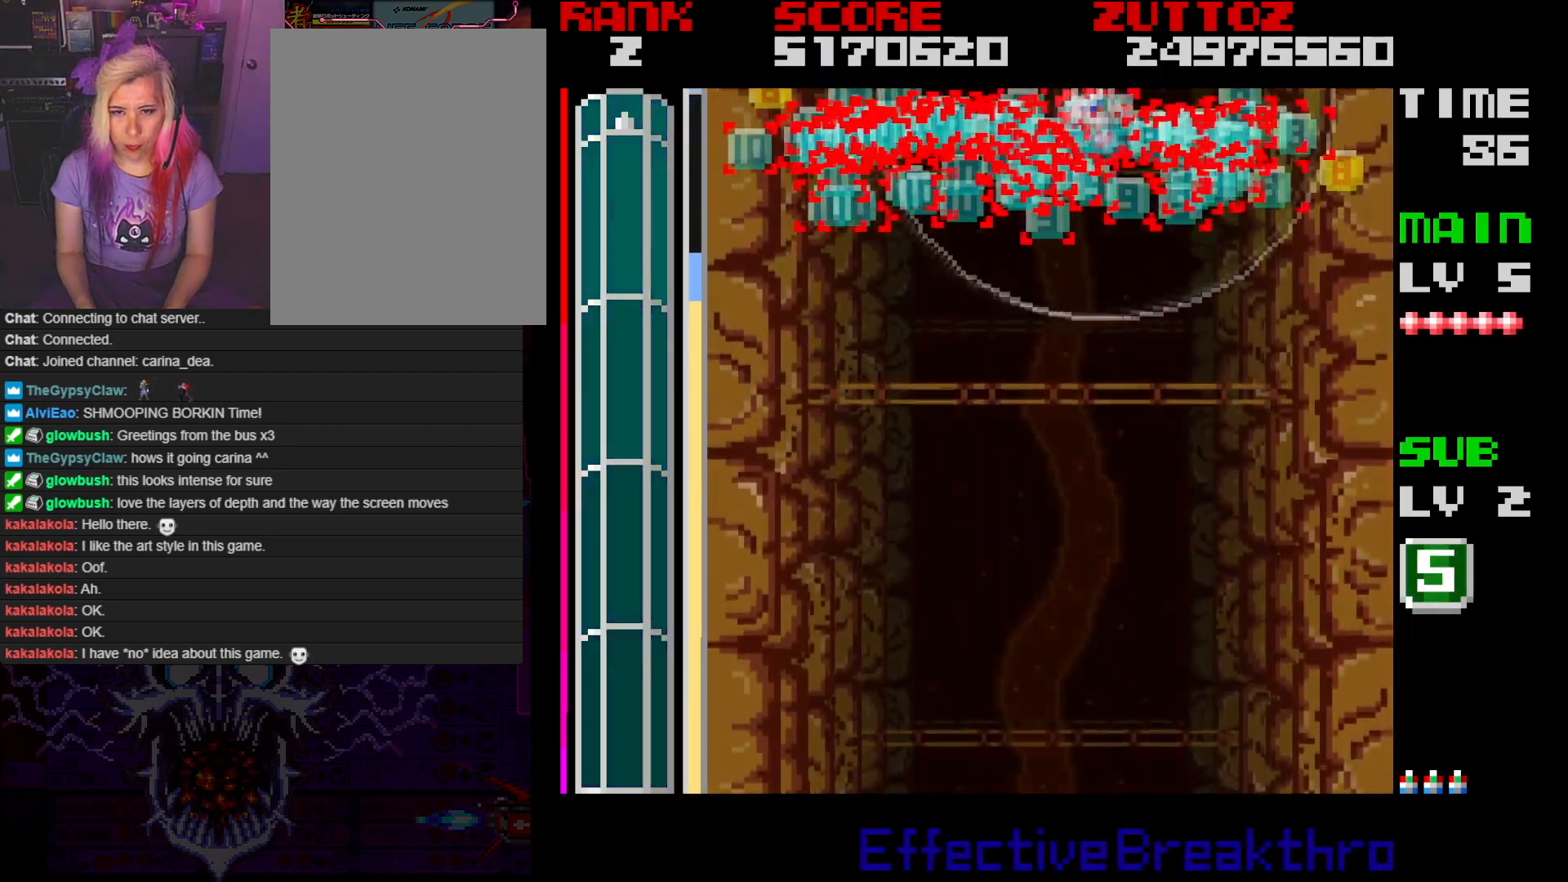
{"buttons": ["B", "DPAD_LEFT"], "events": [[133, "DPAD_DOWN", "down"], [183, "DPAD_RIGHT", "up"], [200, "DPAD_LEFT", "down"], [233, "DPAD_DOWN", "up"]]}
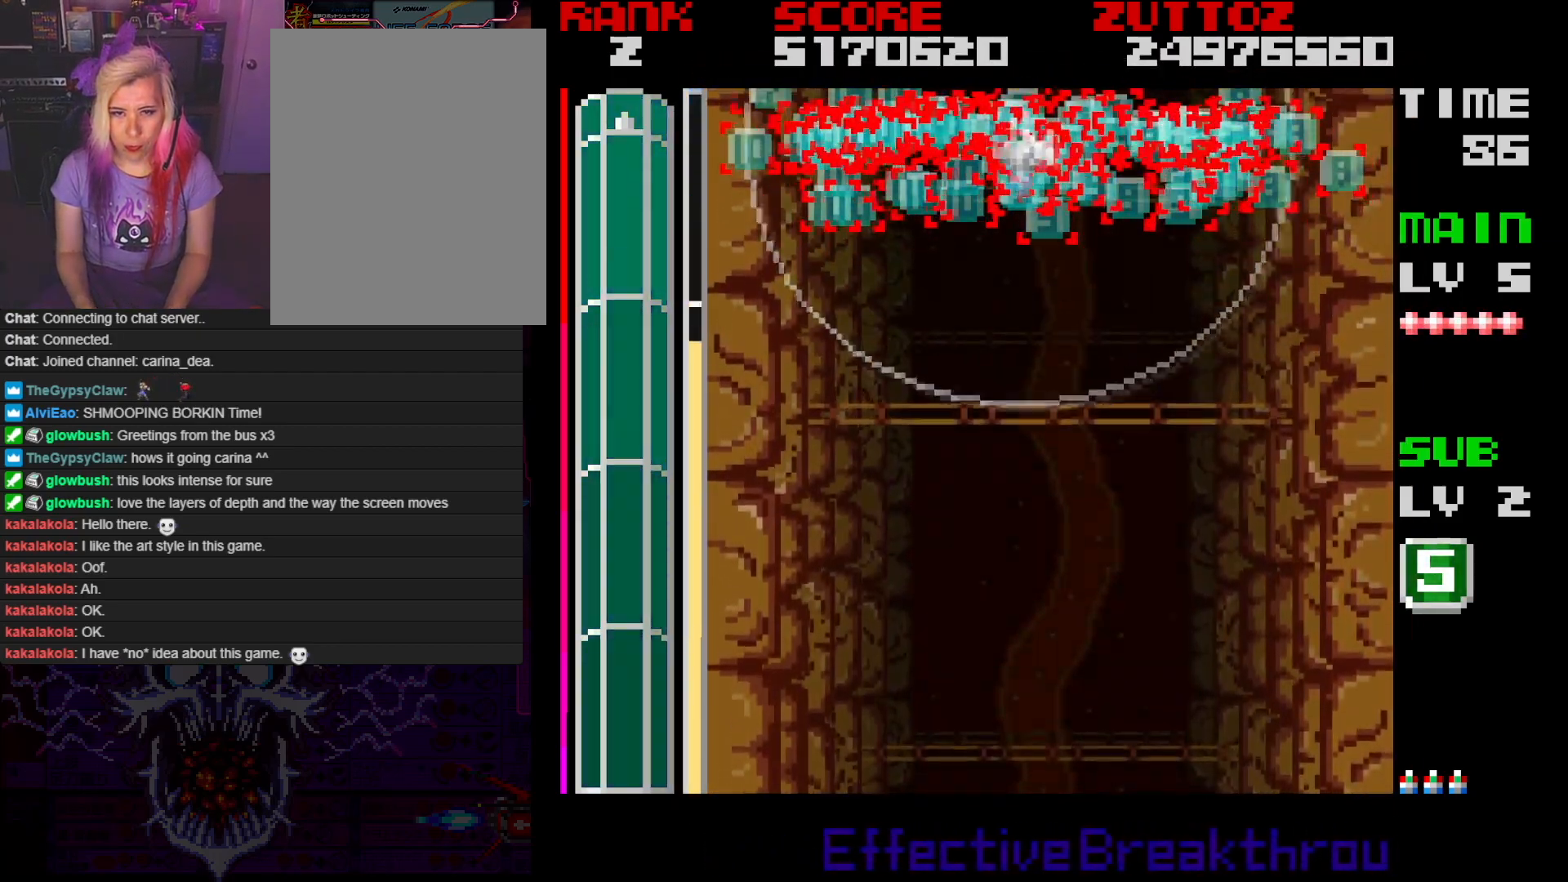
{"buttons": ["DPAD_DOWN", "DPAD_RIGHT"], "events": [[17, "DPAD_UP", "down"], [117, "DPAD_UP", "up"], [233, "DPAD_DOWN", "down"], [250, "B", "up"], [267, "DPAD_LEFT", "up"], [433, "DPAD_RIGHT", "down"]]}
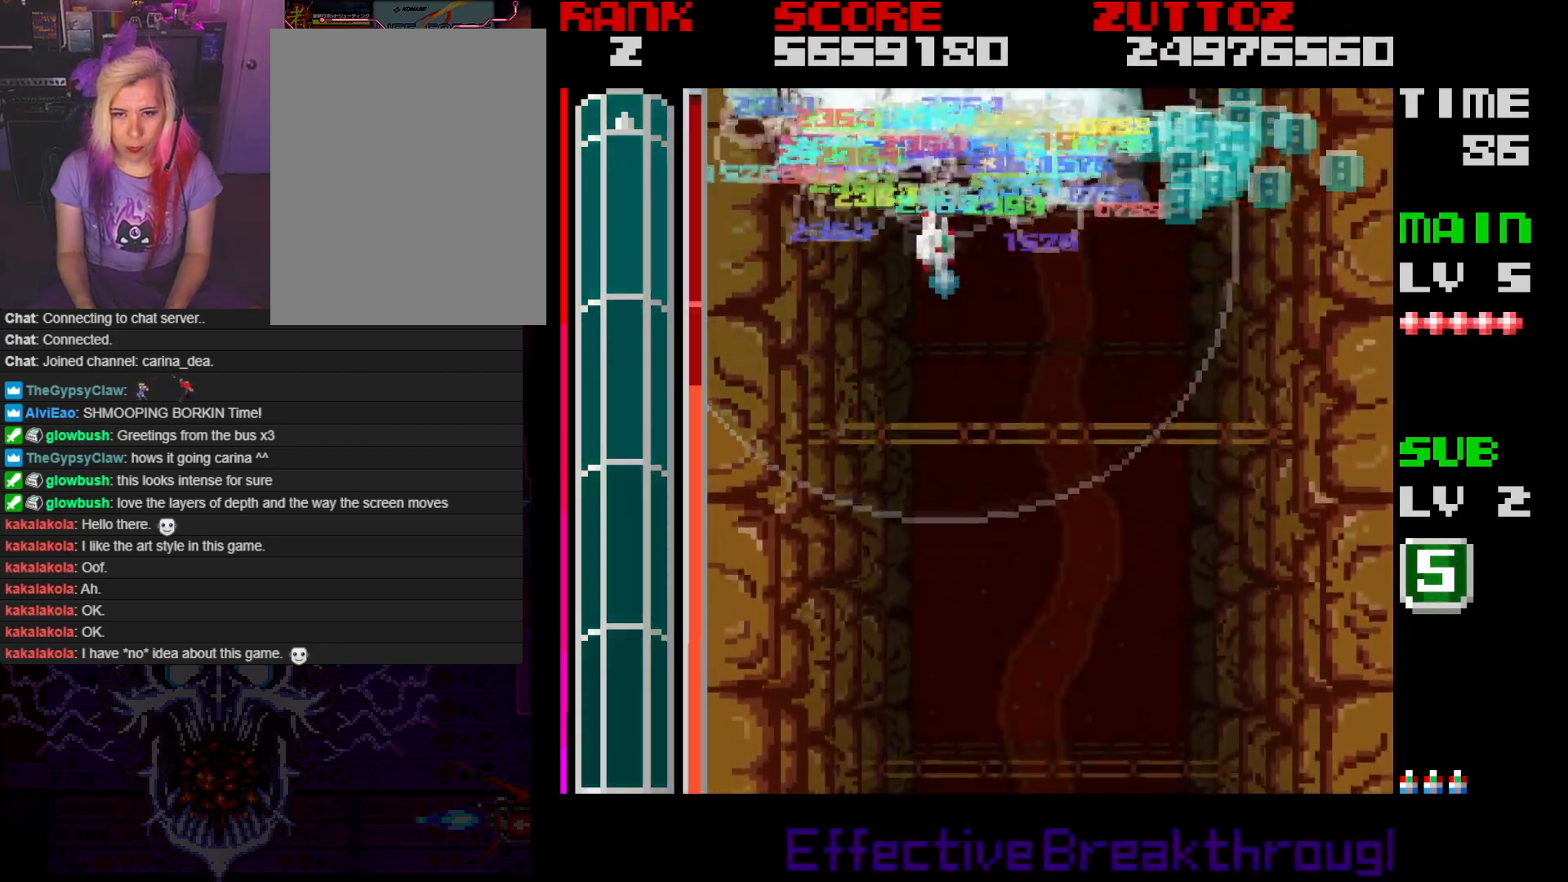
{"buttons": ["DPAD_DOWN"], "events": [[400, "DPAD_RIGHT", "up"]]}
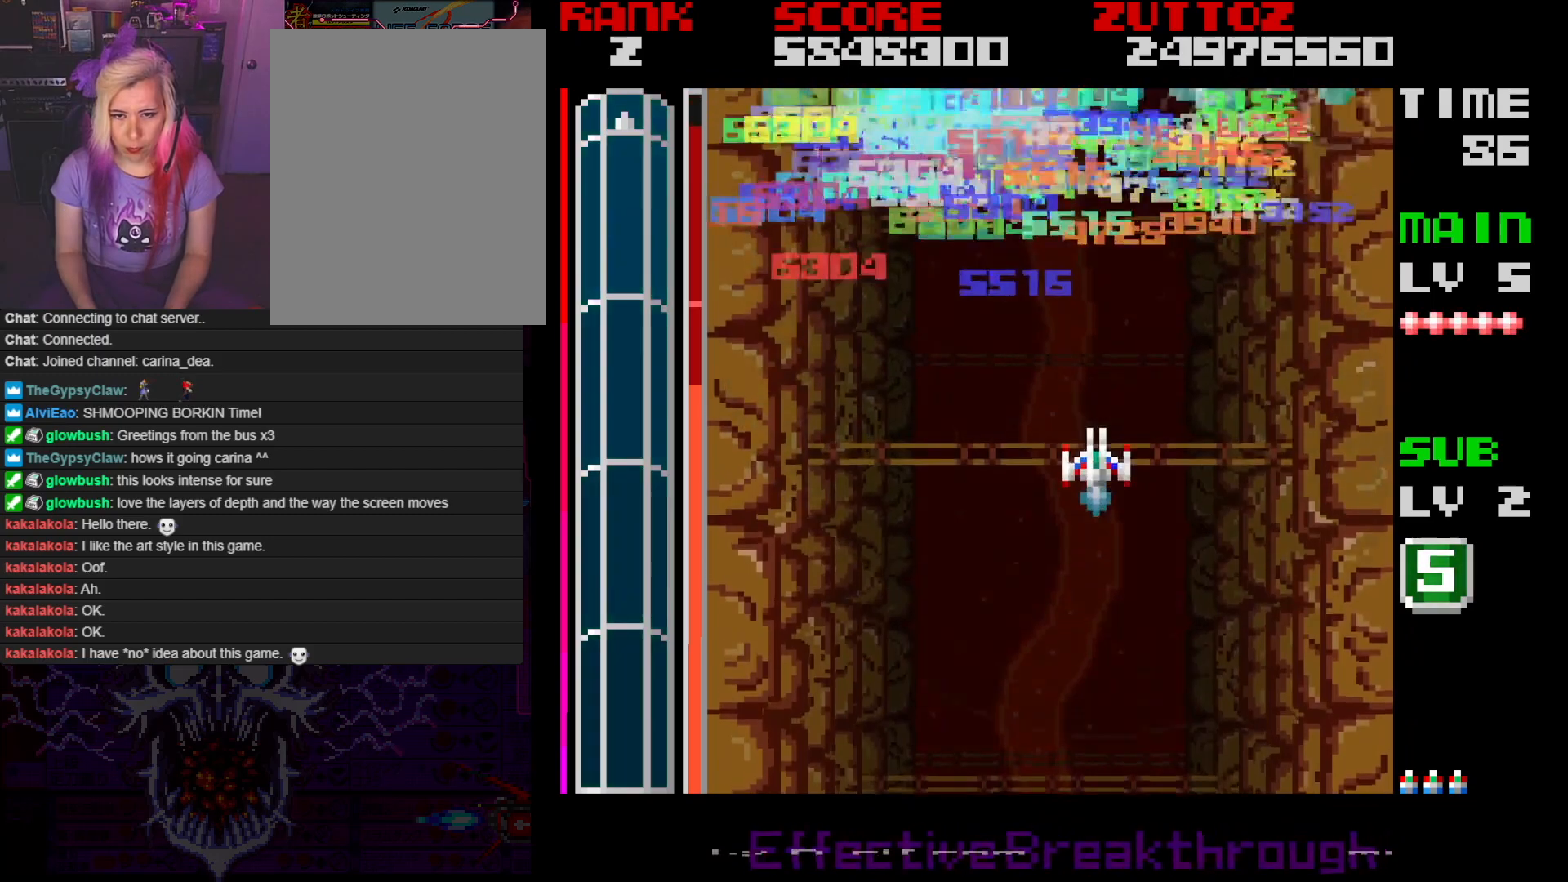
{"buttons": [], "events": [[383, "DPAD_DOWN", "up"]]}
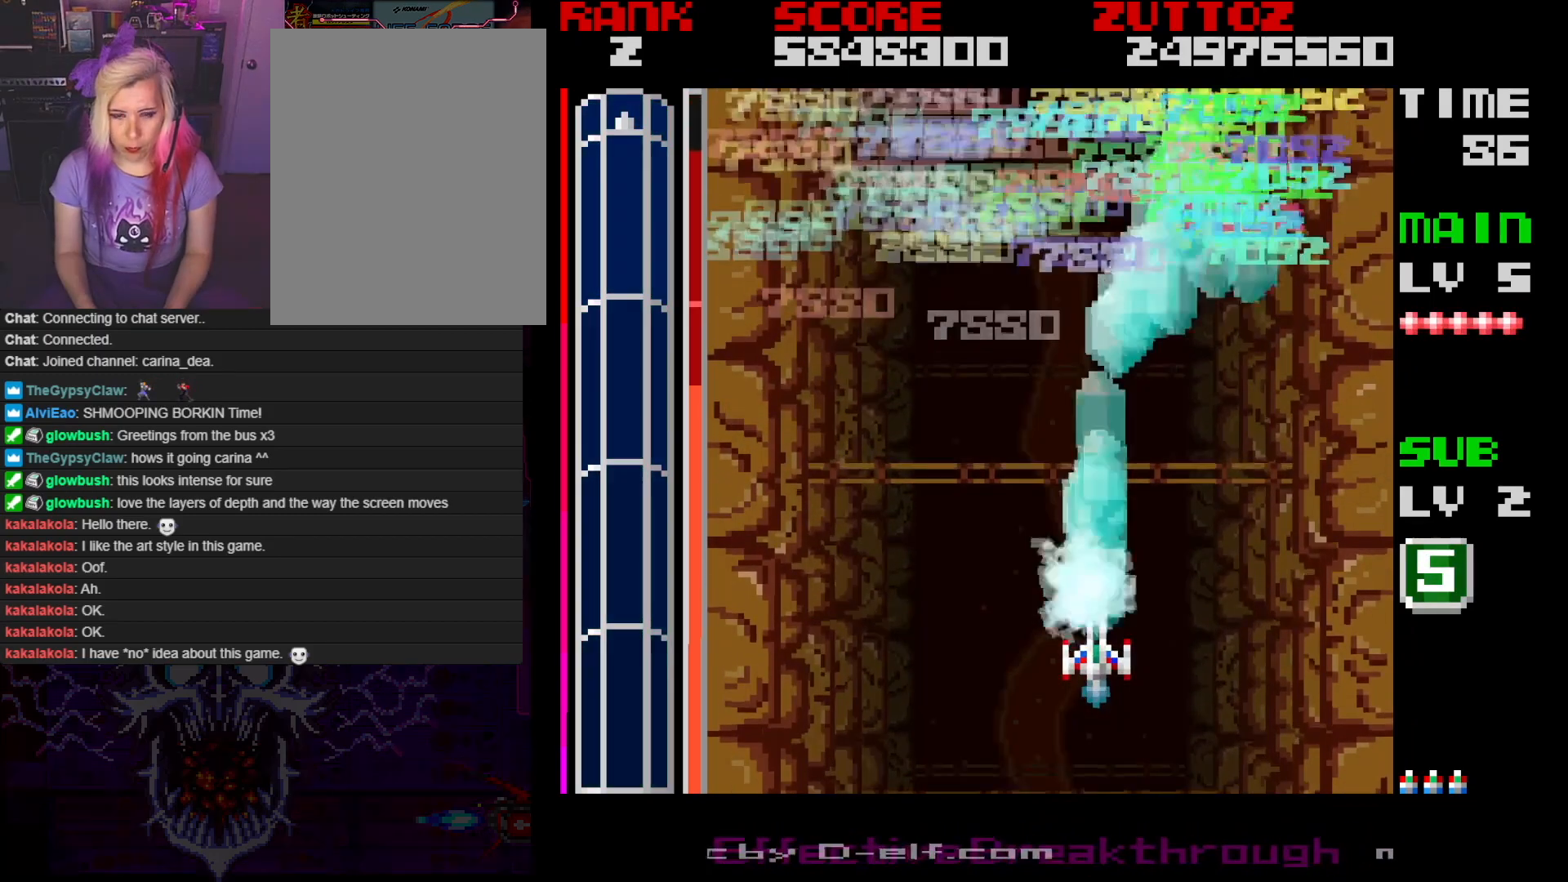
{"buttons": [], "events": [[133, "DPAD_LEFT", "down"], [150, "DPAD_DOWN", "down"], [267, "DPAD_LEFT", "up"], [350, "DPAD_DOWN", "up"]]}
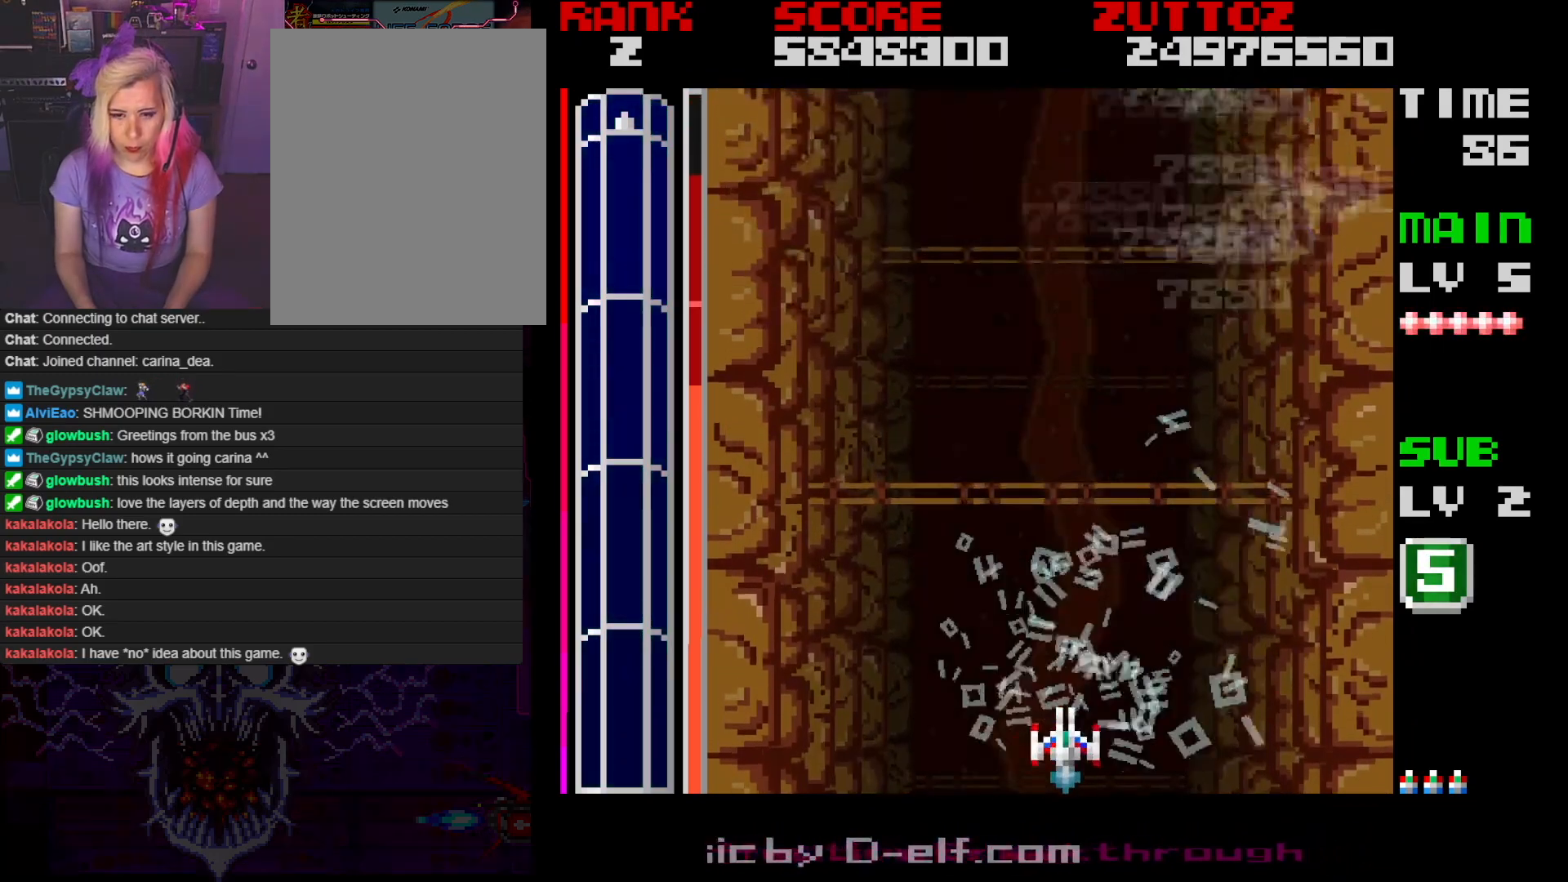
{"buttons": [], "events": []}
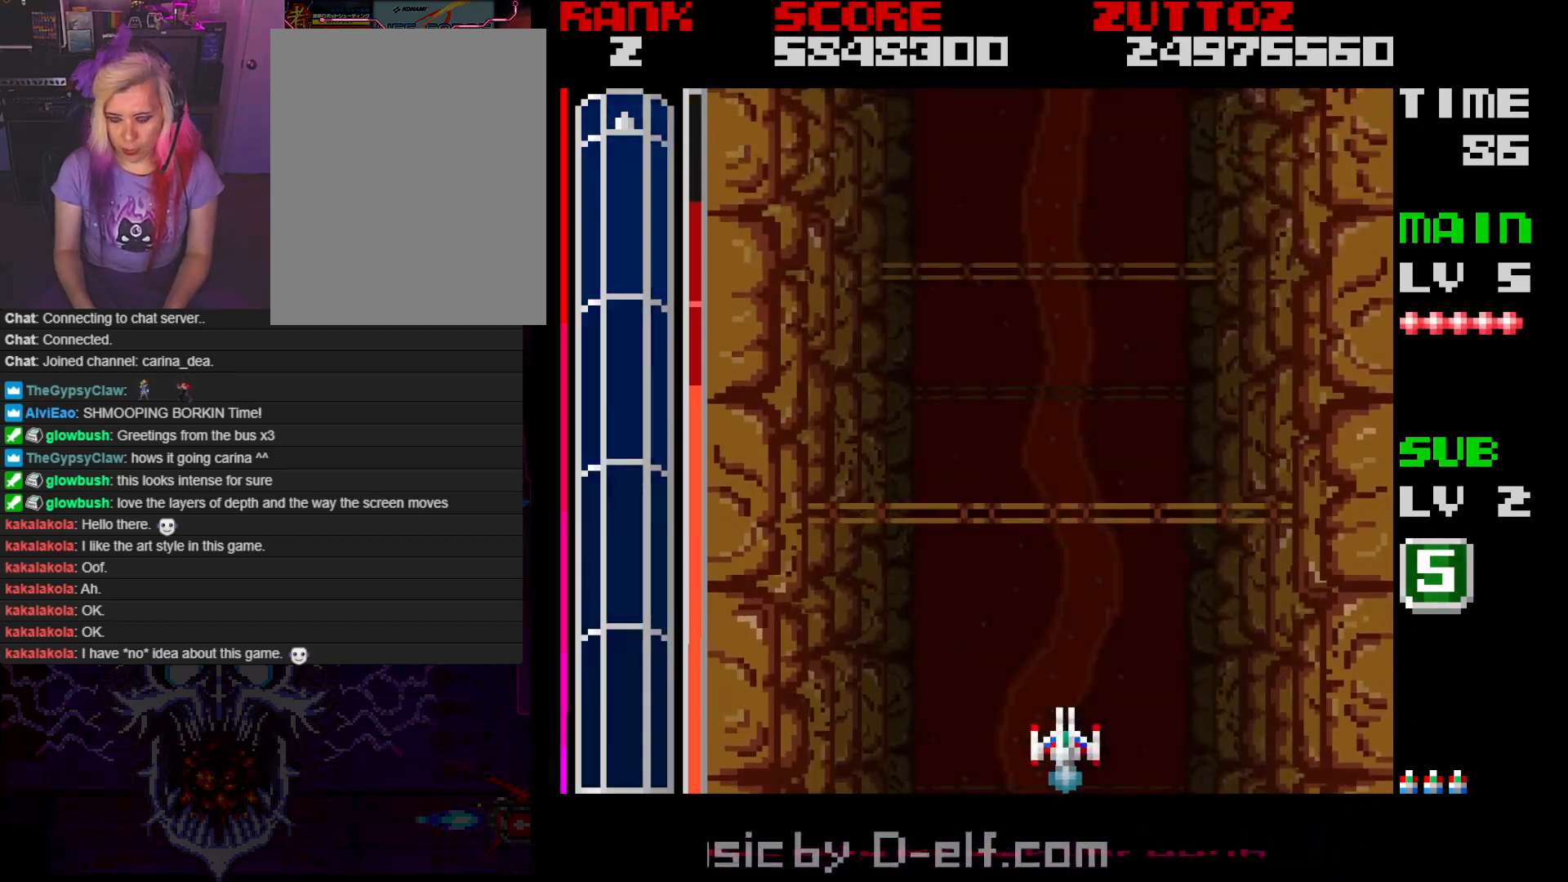
{"buttons": [], "events": []}
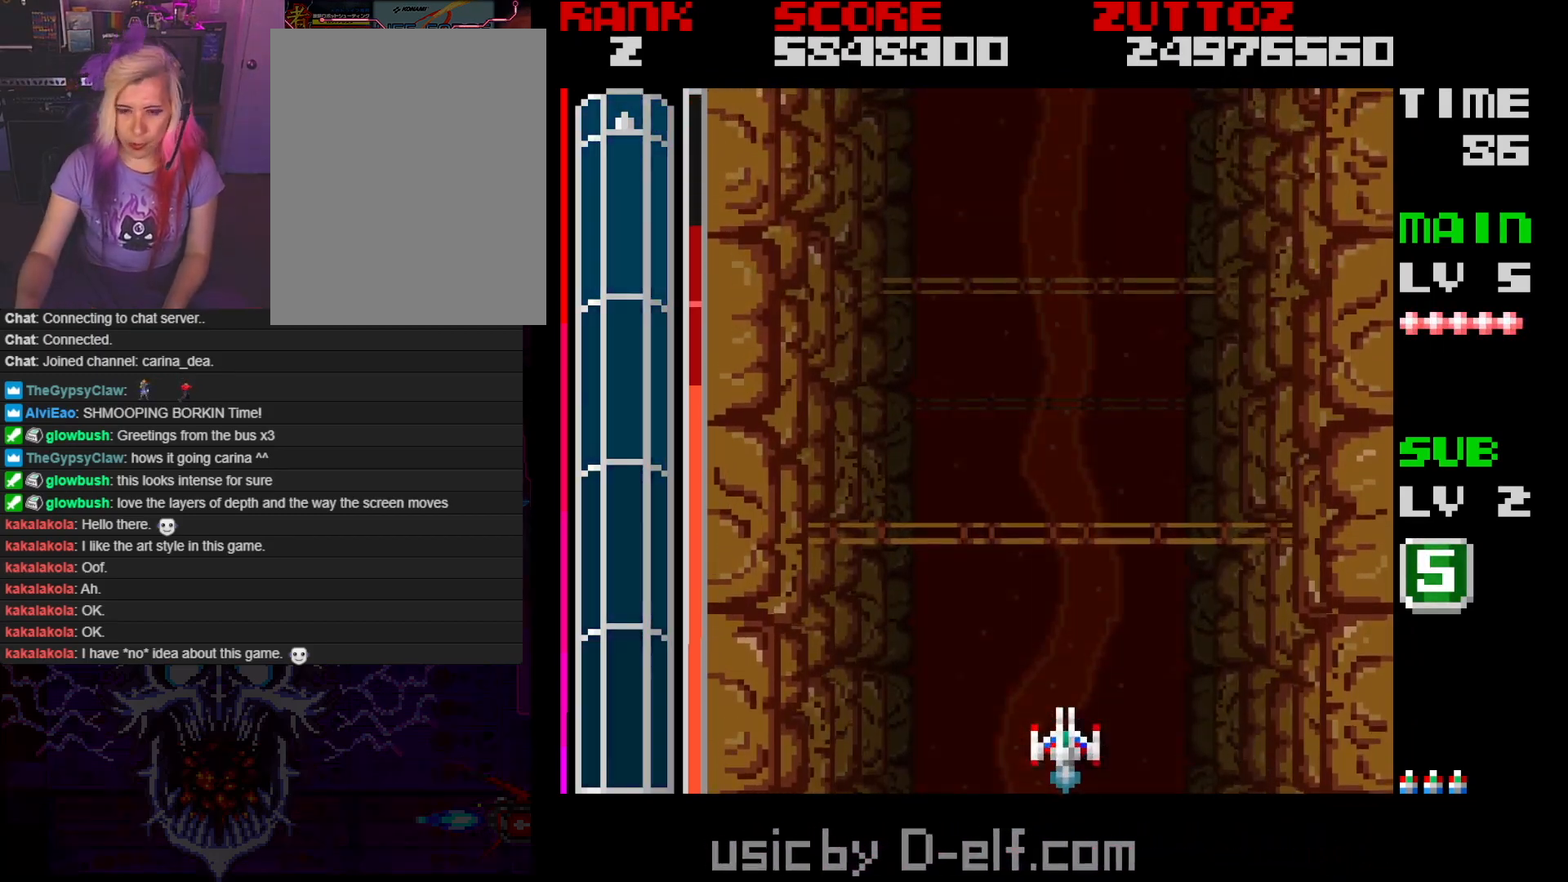
{"buttons": [], "events": []}
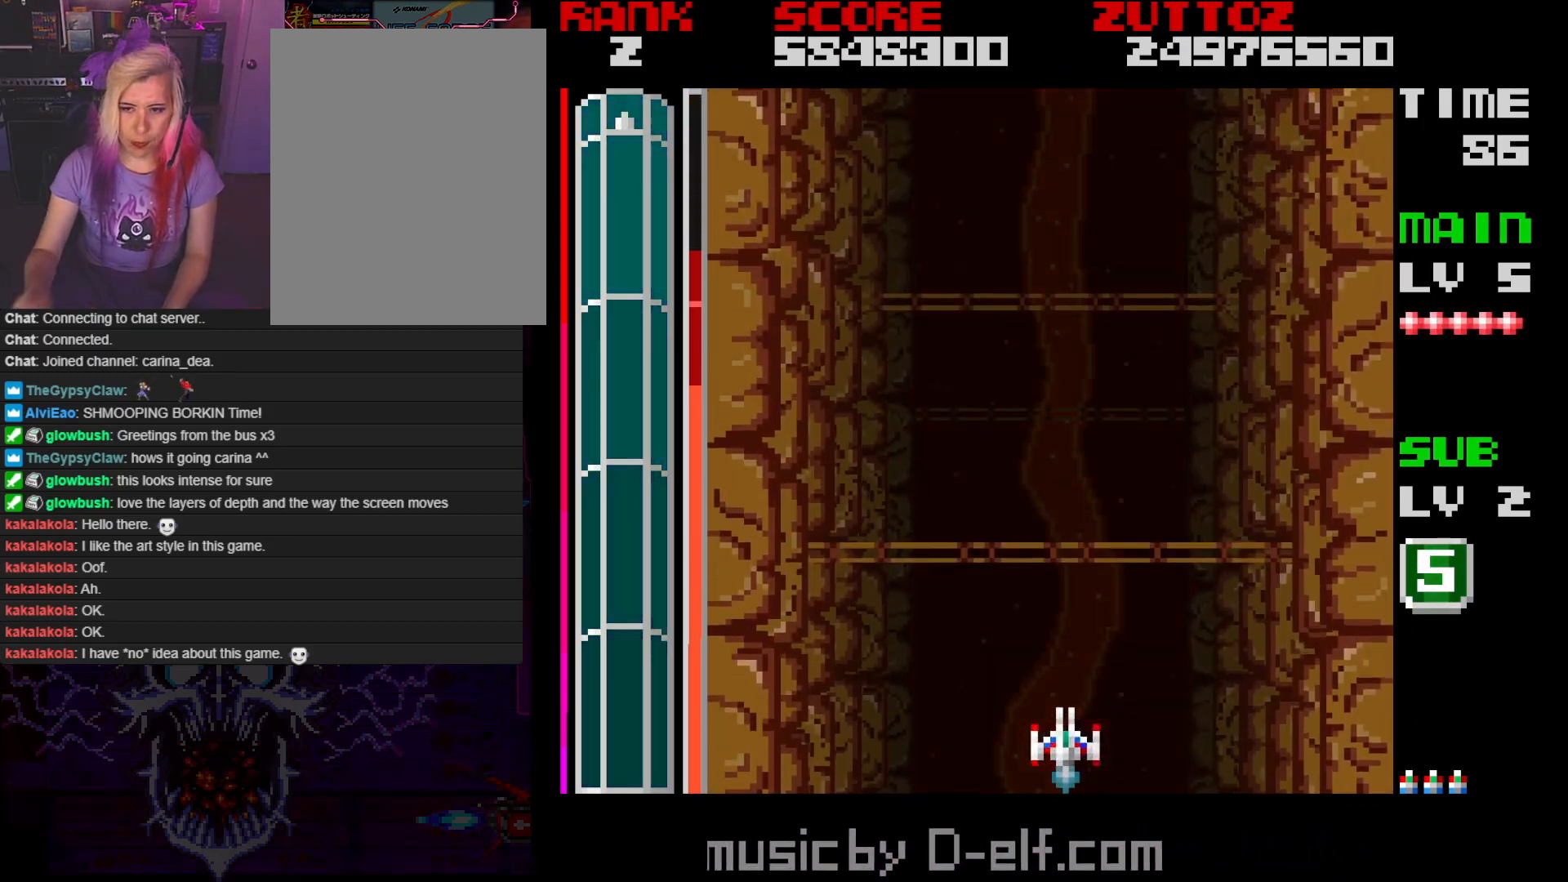
{"buttons": [], "events": []}
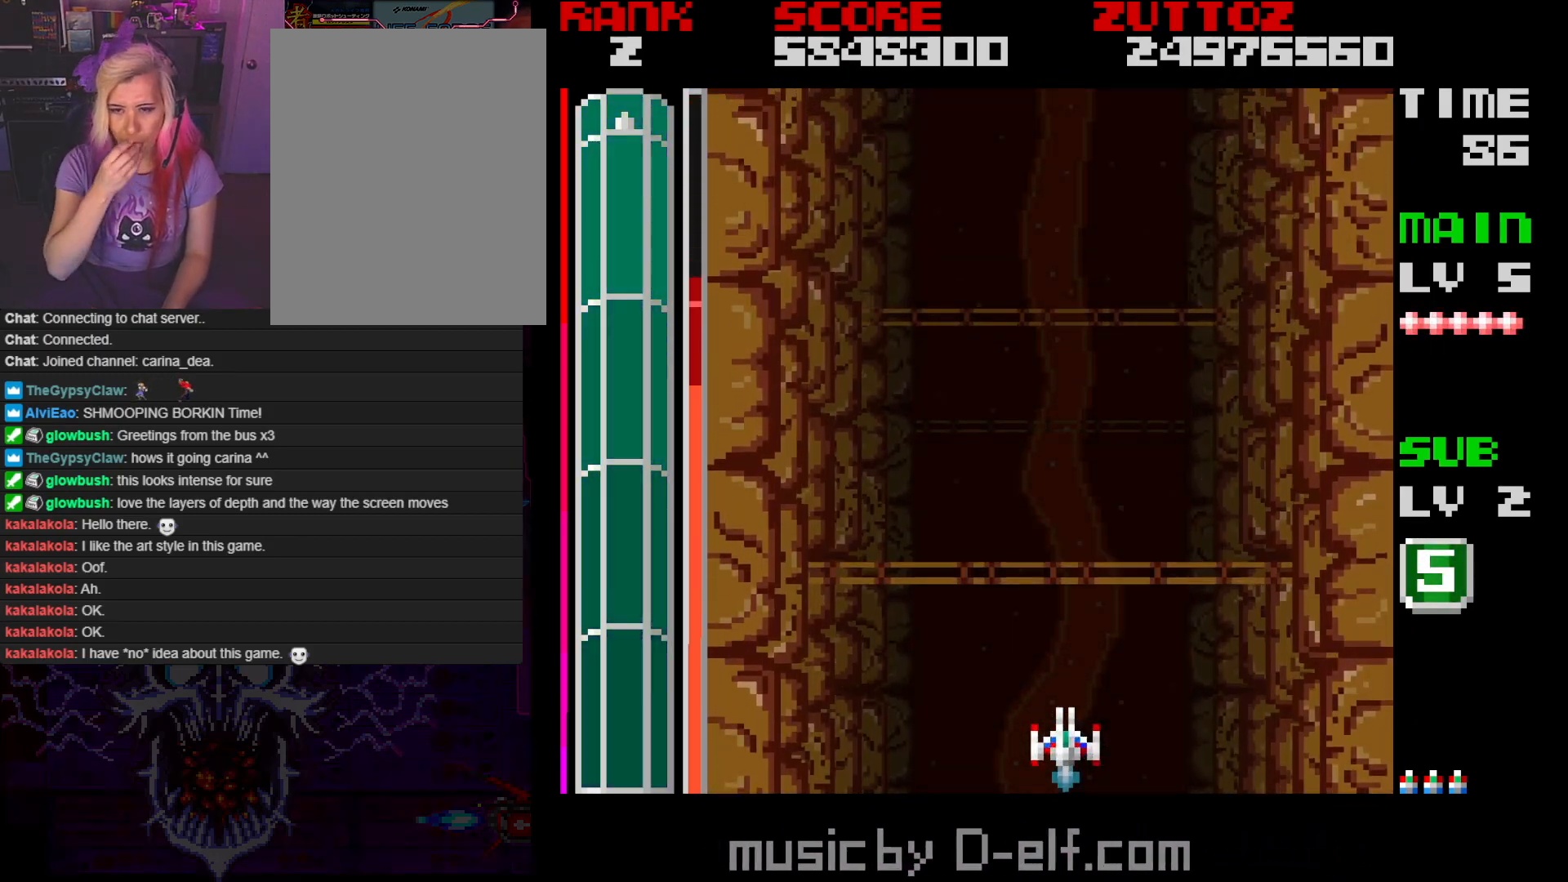
{"buttons": [], "events": []}
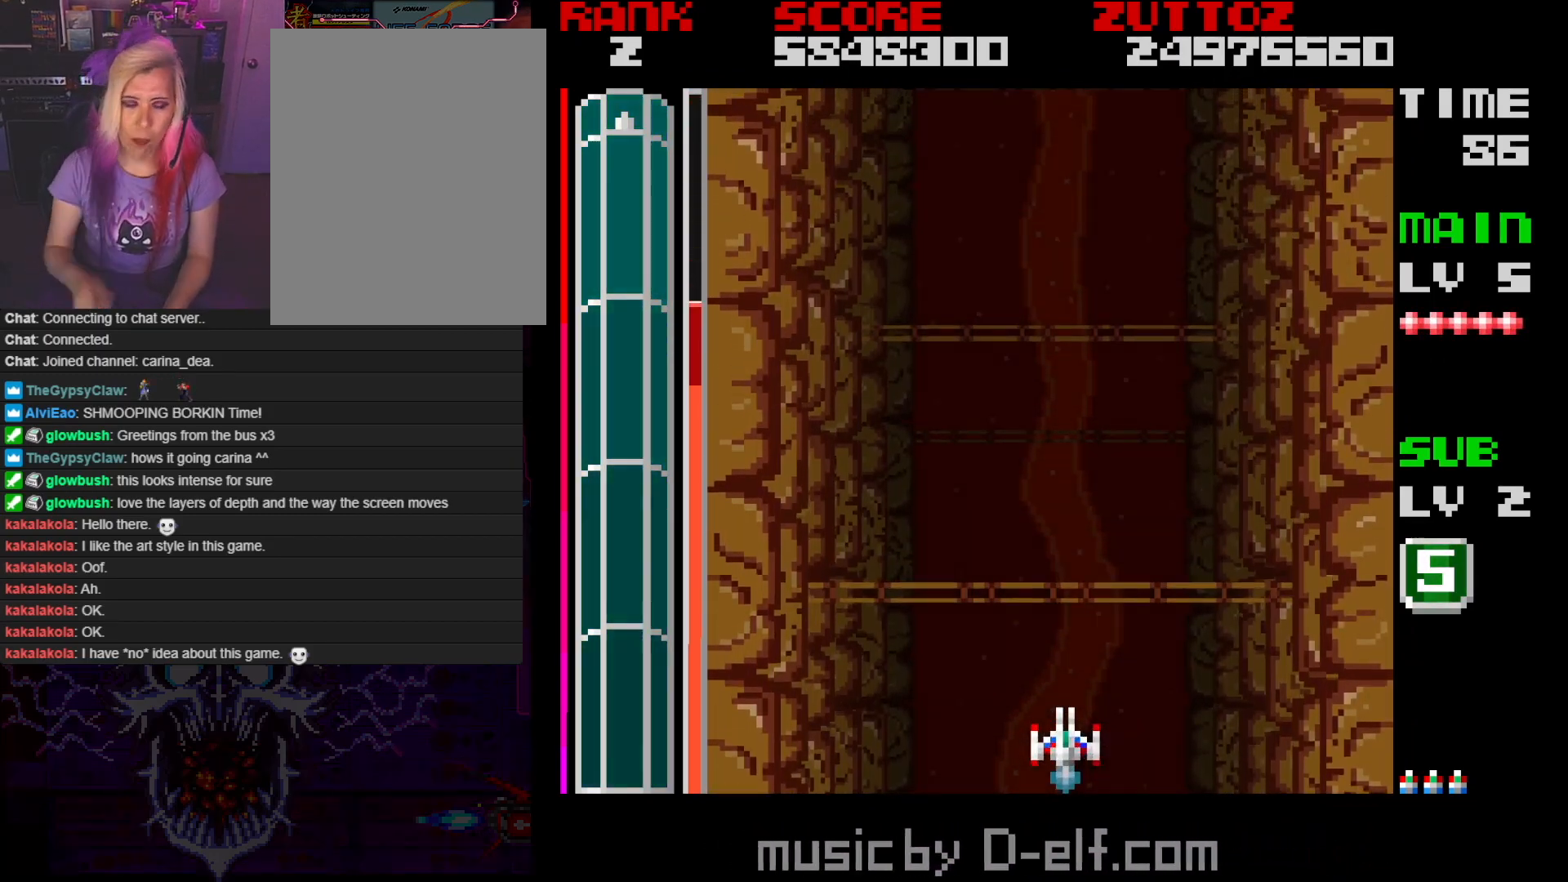
{"buttons": [], "events": []}
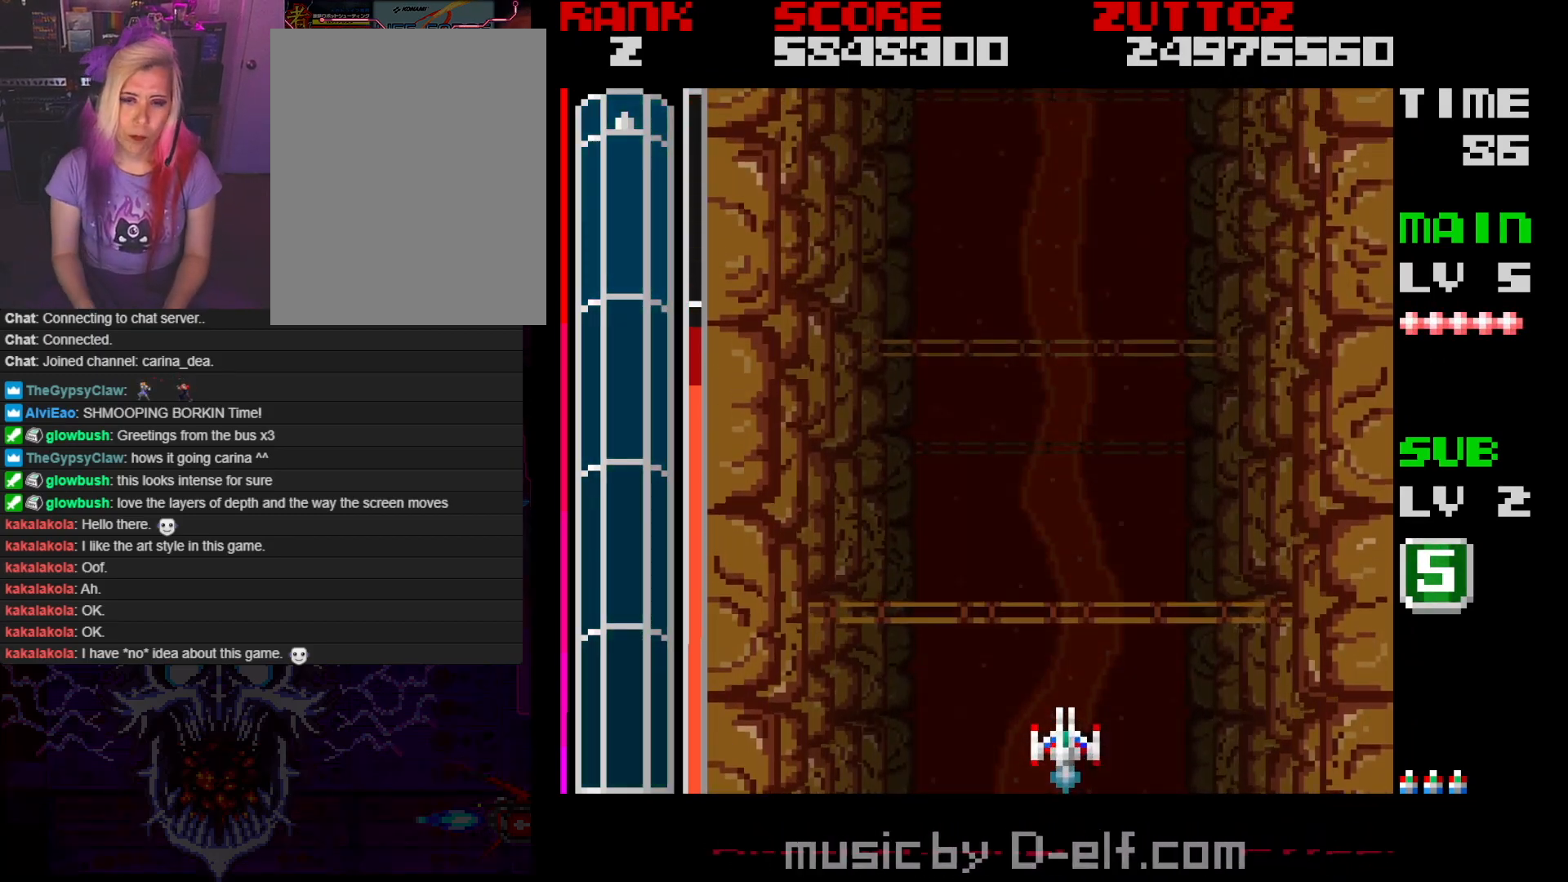
{"buttons": [], "events": []}
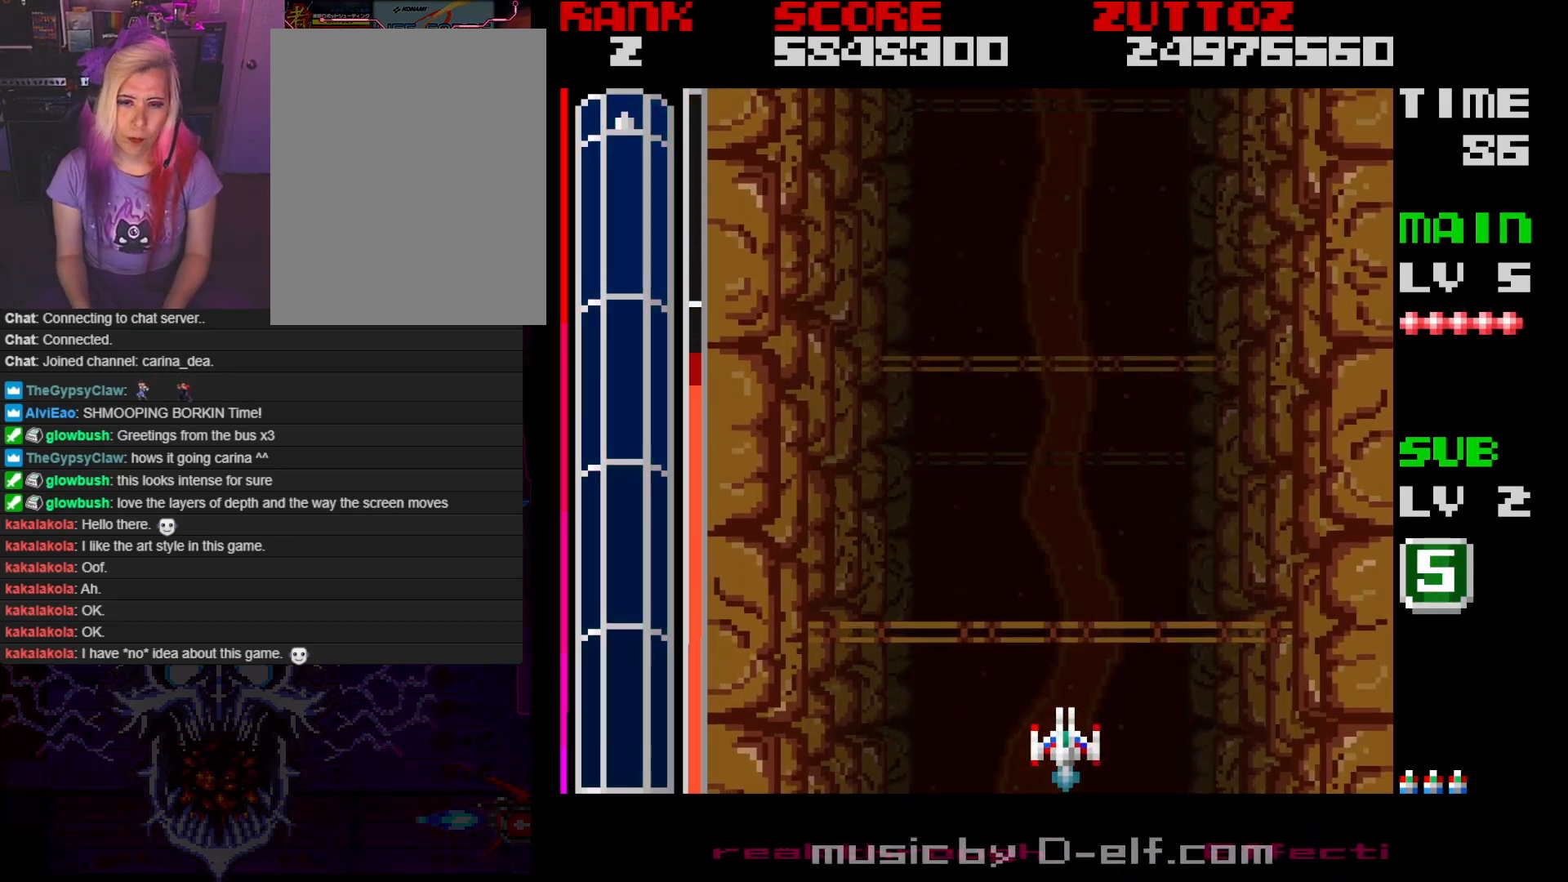
{"buttons": [], "events": []}
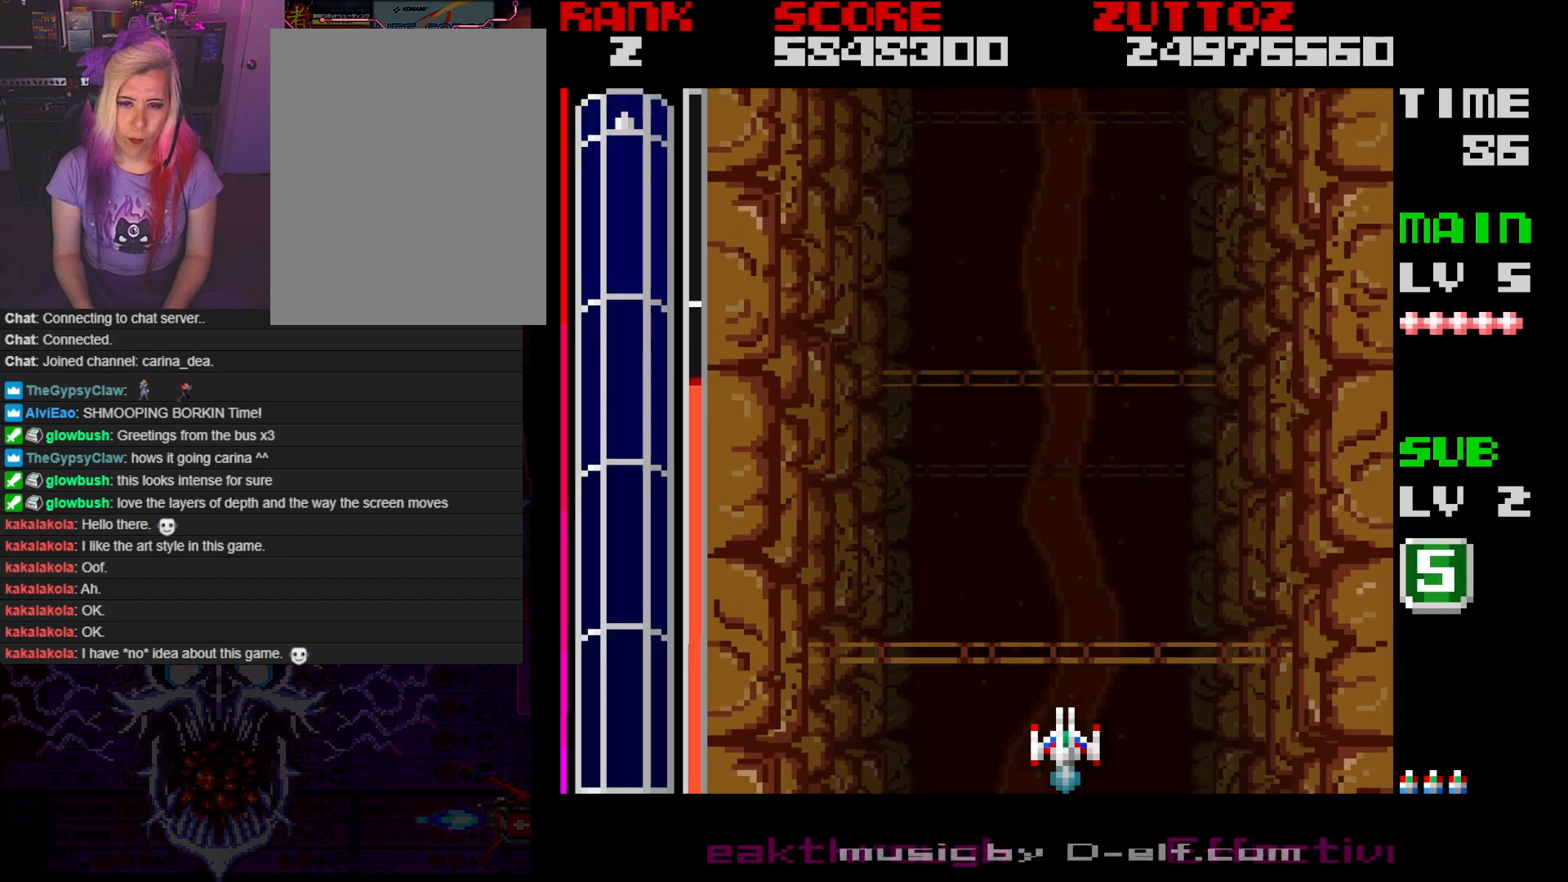
{"buttons": ["DPAD_RIGHT"], "events": [[67, "DPAD_DOWN", "down"], [67, "DPAD_LEFT", "down"], [133, "DPAD_DOWN", "up"], [233, "DPAD_UP", "down"], [300, "DPAD_LEFT", "up"], [383, "DPAD_RIGHT", "down"], [450, "DPAD_UP", "up"]]}
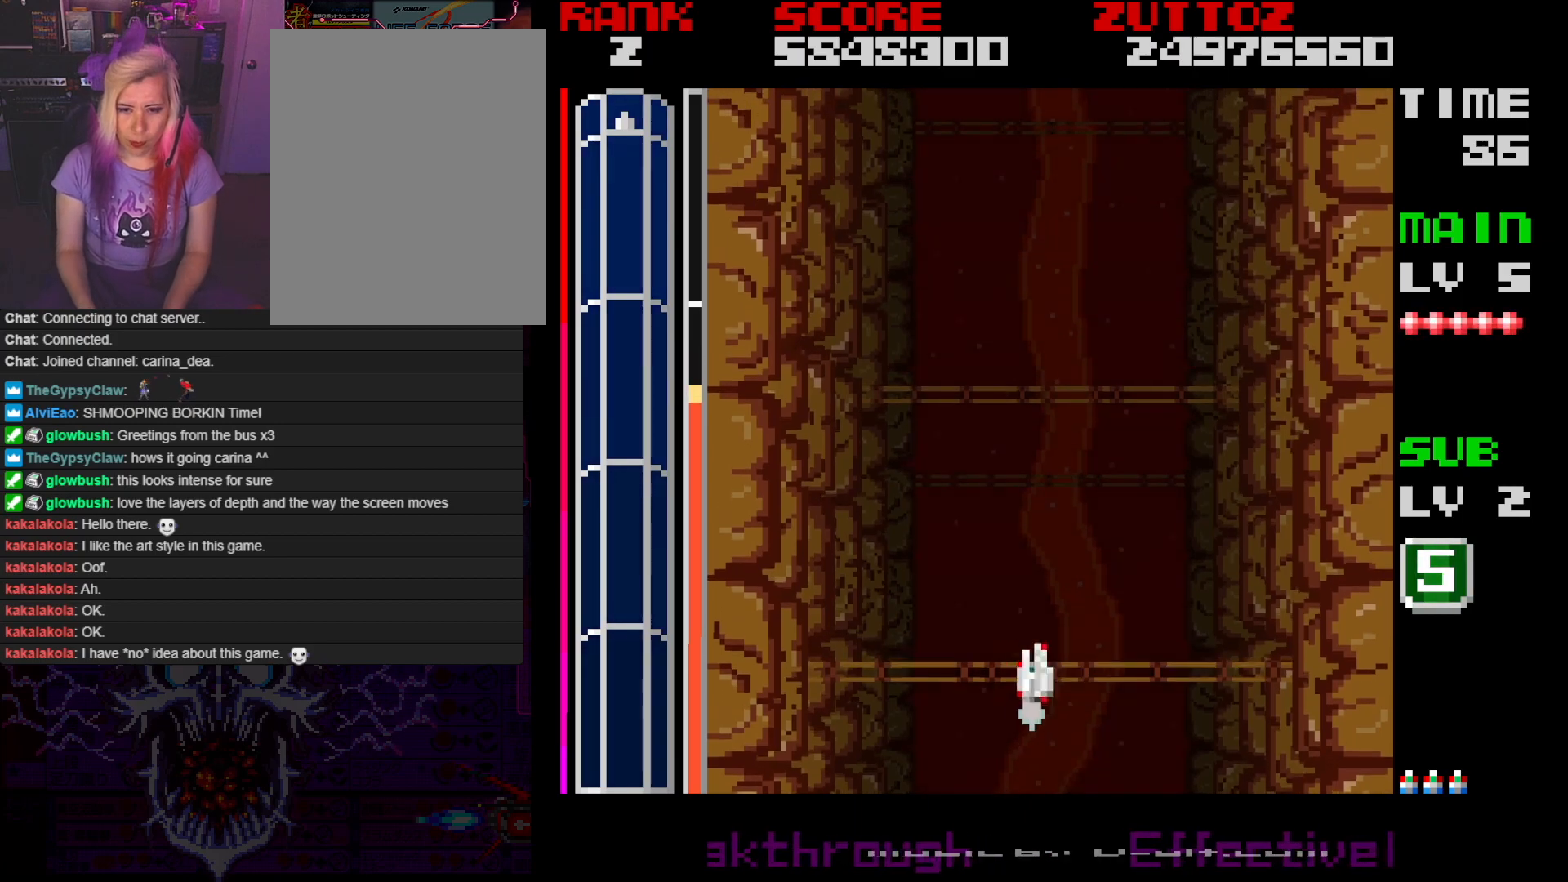
{"buttons": ["DPAD_RIGHT"], "events": [[100, "DPAD_DOWN", "down"], [133, "DPAD_RIGHT", "up"], [200, "DPAD_LEFT", "down"], [233, "DPAD_DOWN", "up"], [333, "DPAD_UP", "down"], [383, "DPAD_LEFT", "up"], [450, "DPAD_RIGHT", "down"], [500, "DPAD_UP", "up"]]}
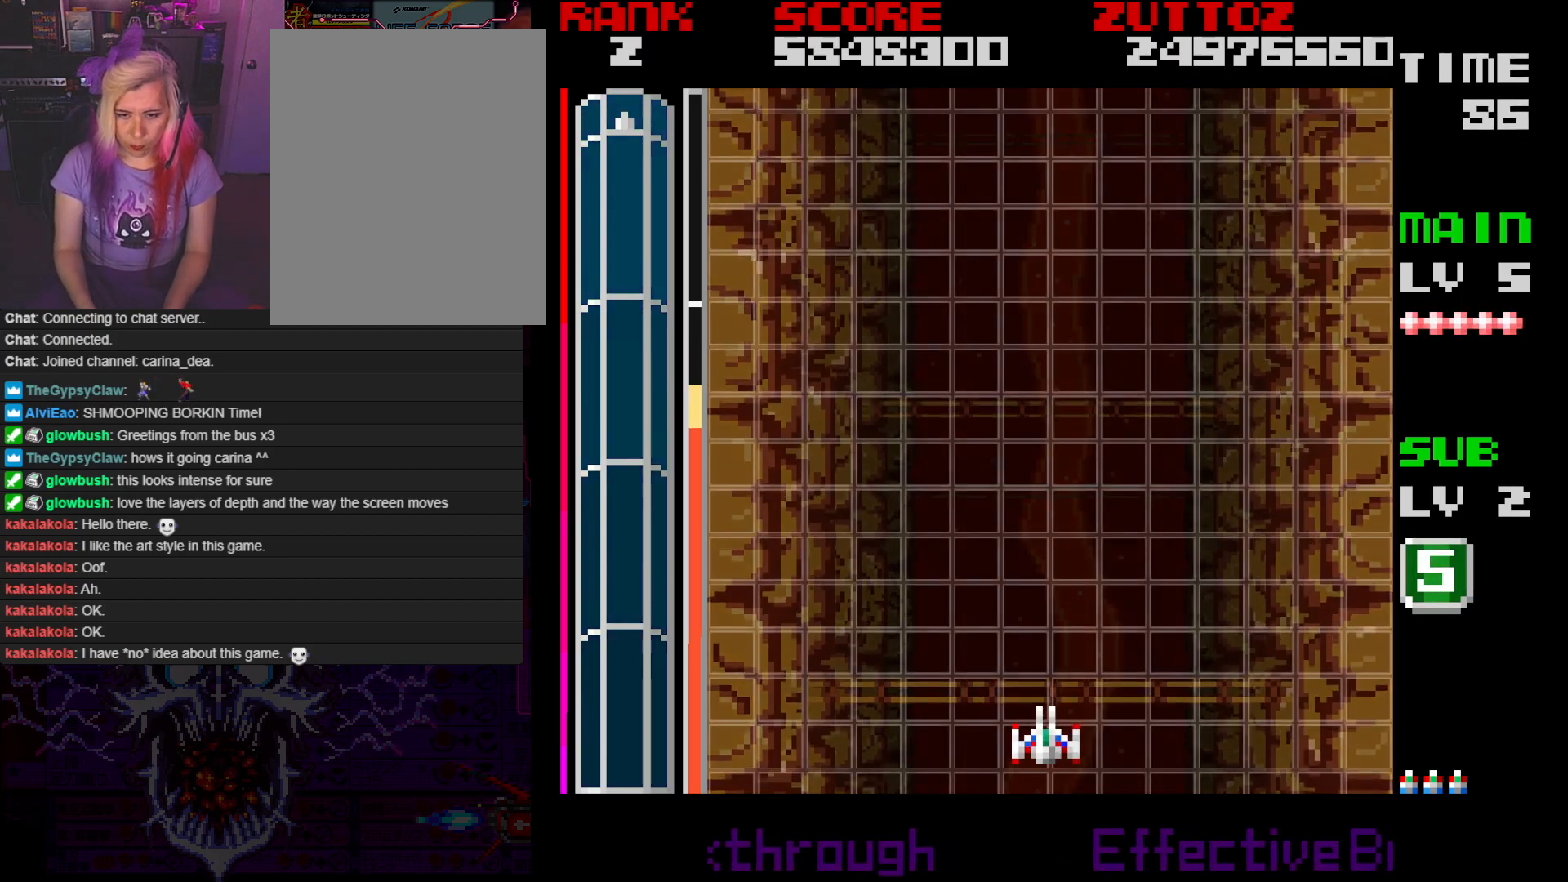
{"buttons": [], "events": [[100, "DPAD_DOWN", "down"], [133, "DPAD_RIGHT", "up"], [150, "DPAD_DOWN", "up"]]}